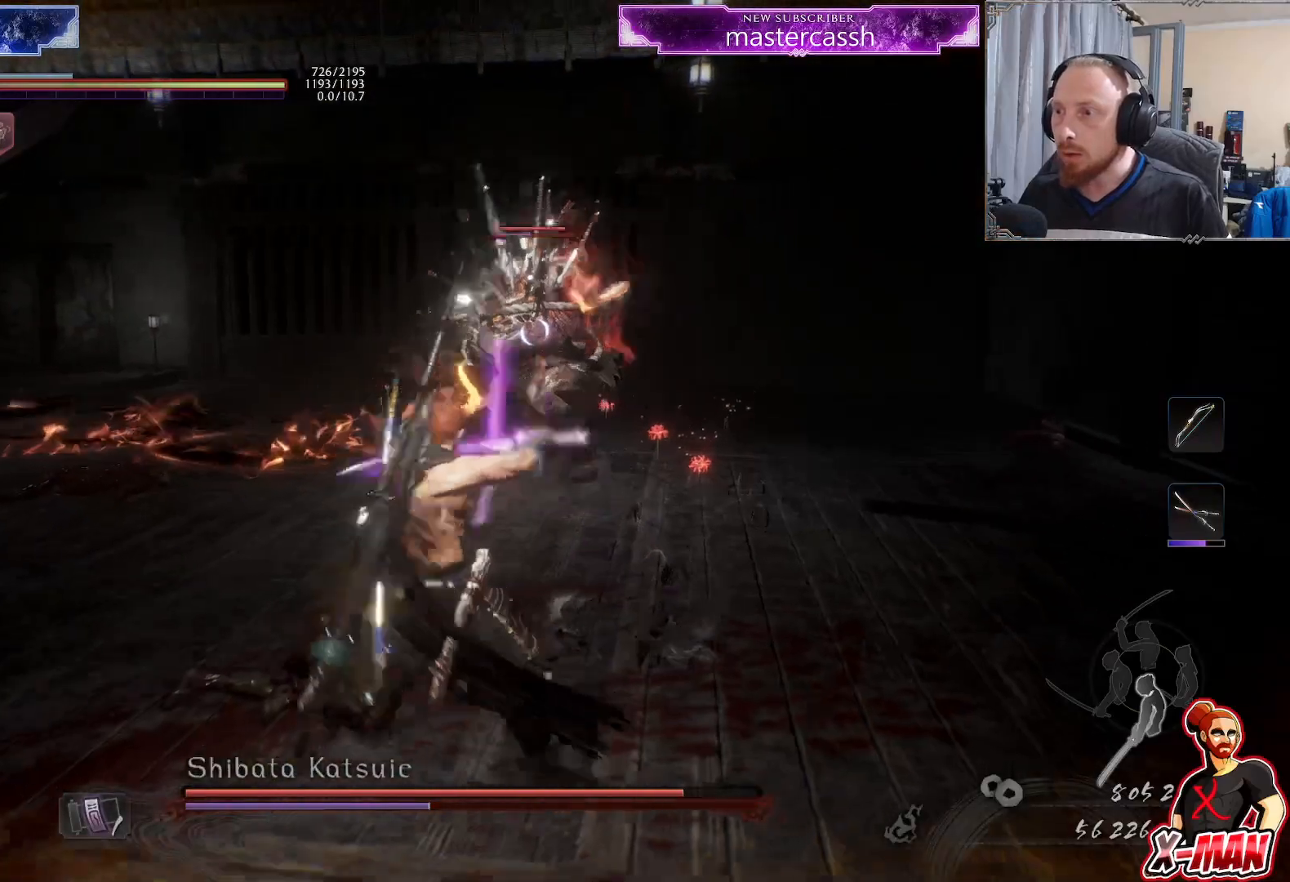
Gameplay with a controller (PlayStation layout); each line is a JSON object with the inputs held at the frame after it. "events" lists button and stick changes between this image and that frame as [ms after this image, input, new state], when the widget could be followed in between. Not read: L2 L3 R1.
{"buttons": [], "left_stick": "left", "right_stick": "center", "events": [[100, "CROSS", "up"], [217, "CROSS", "down"], [333, "CROSS", "up"], [500, "L1", "up"]]}
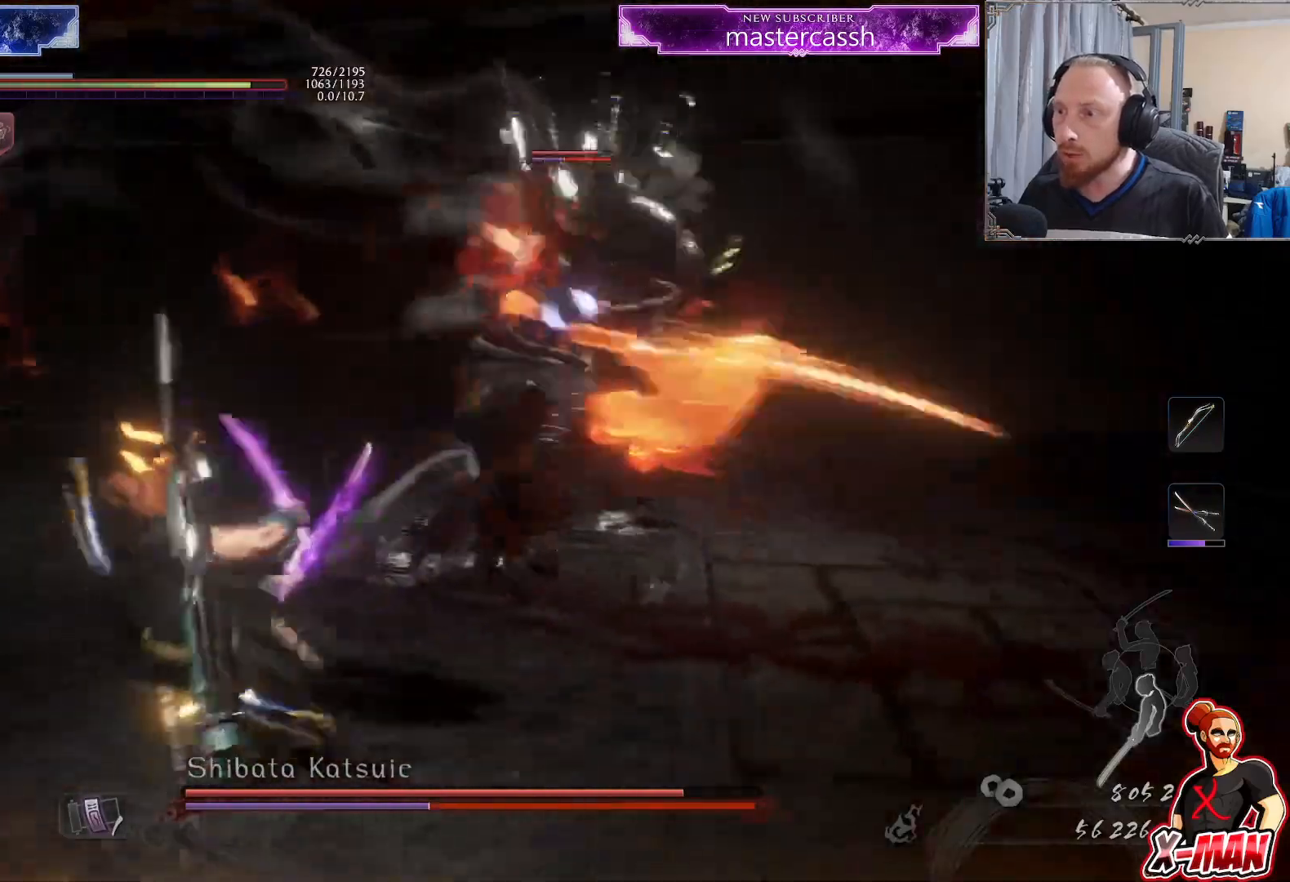
{"buttons": [], "left_stick": "up", "right_stick": "center", "events": [[167, "left_stick", "center"], [317, "left_stick", "up"]]}
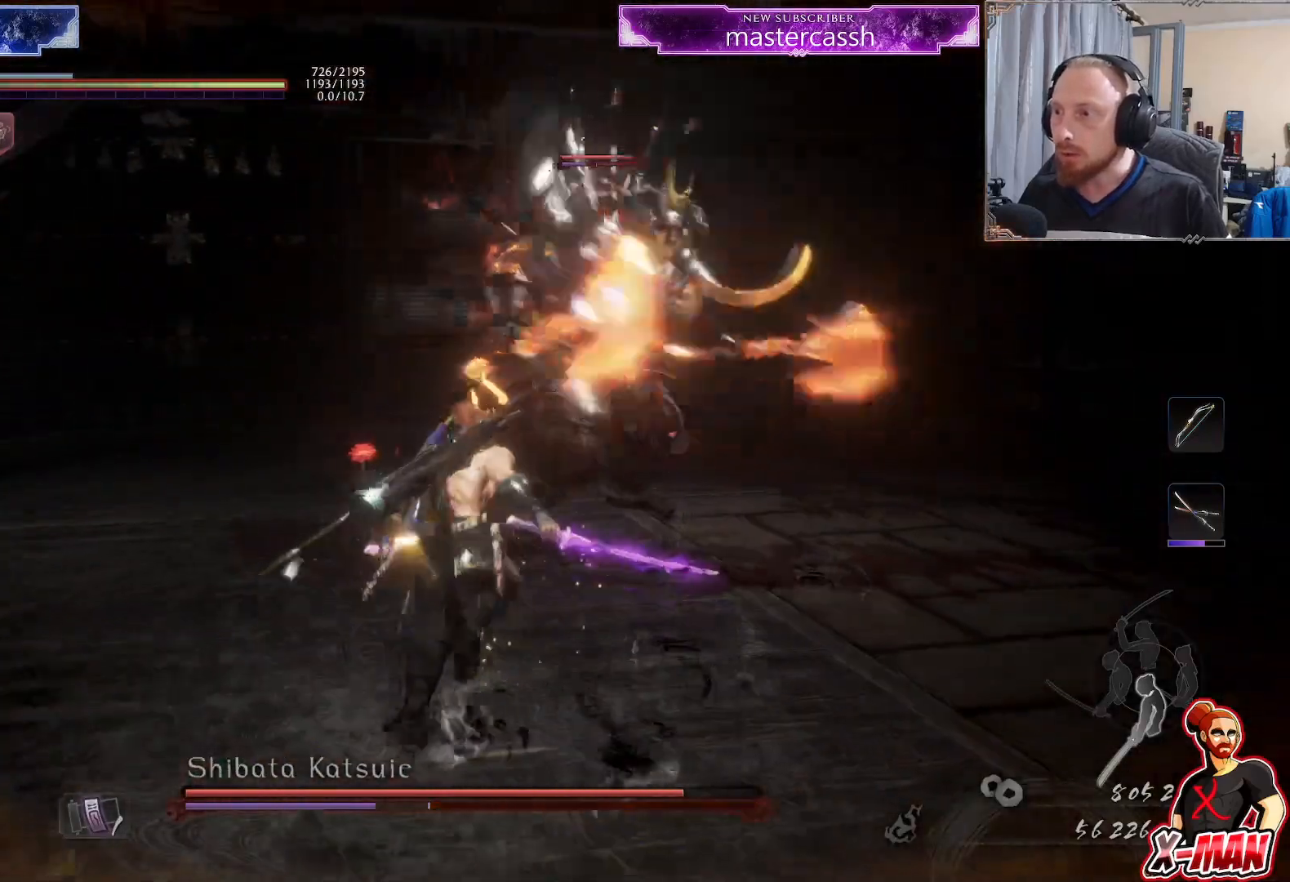
{"buttons": ["L1"], "left_stick": "left", "right_stick": "center", "events": [[100, "left_stick", "up-left"], [133, "L1", "down"], [283, "CROSS", "down"], [400, "CROSS", "up"], [450, "left_stick", "left"]]}
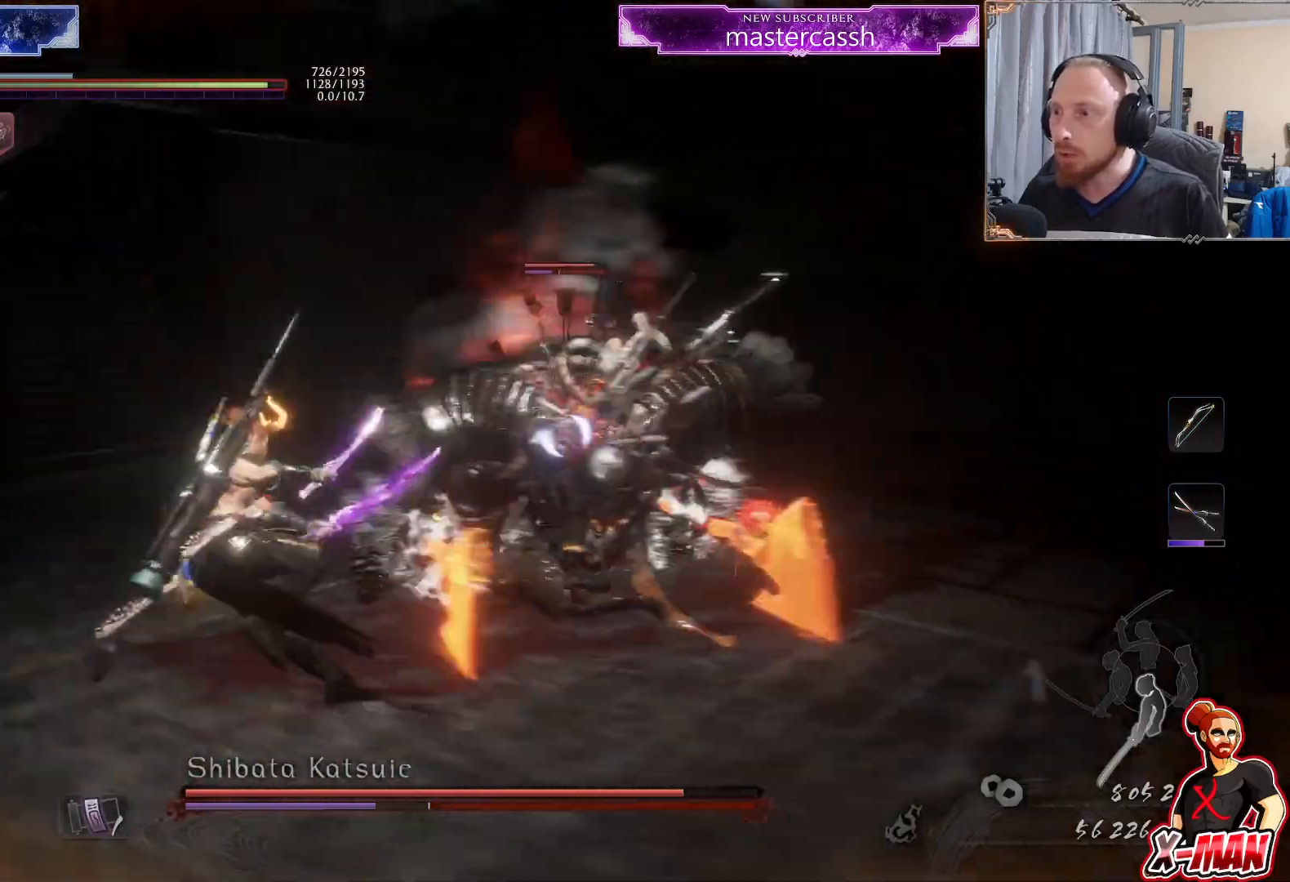
{"buttons": [], "left_stick": "up", "right_stick": "center", "events": [[83, "left_stick", "up-left"], [217, "CROSS", "down"], [300, "CROSS", "up"], [383, "left_stick", "up"], [400, "L1", "up"]]}
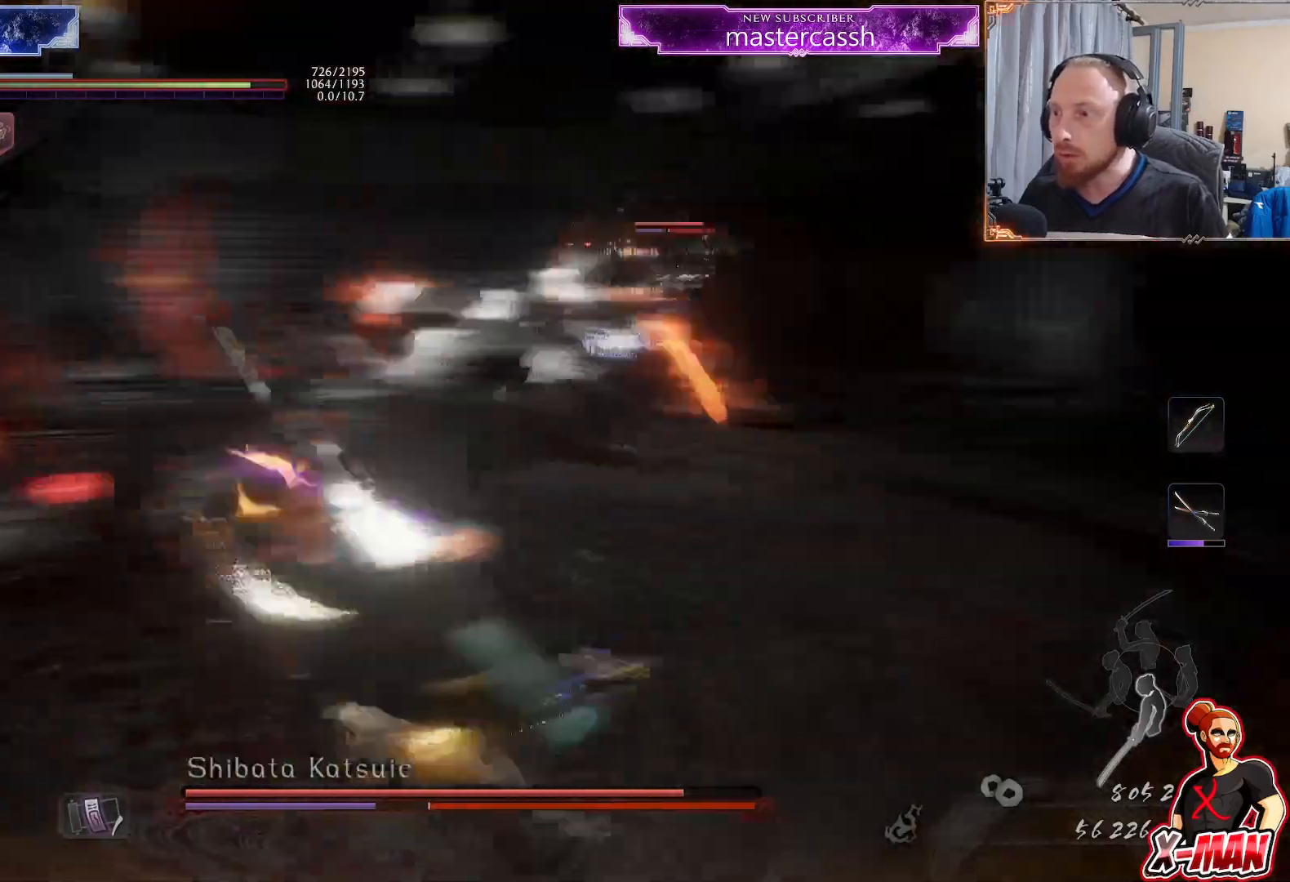
{"buttons": [], "left_stick": "up", "right_stick": "center", "events": [[100, "L1", "down"], [283, "CROSS", "down"], [383, "CROSS", "up"], [417, "L1", "up"]]}
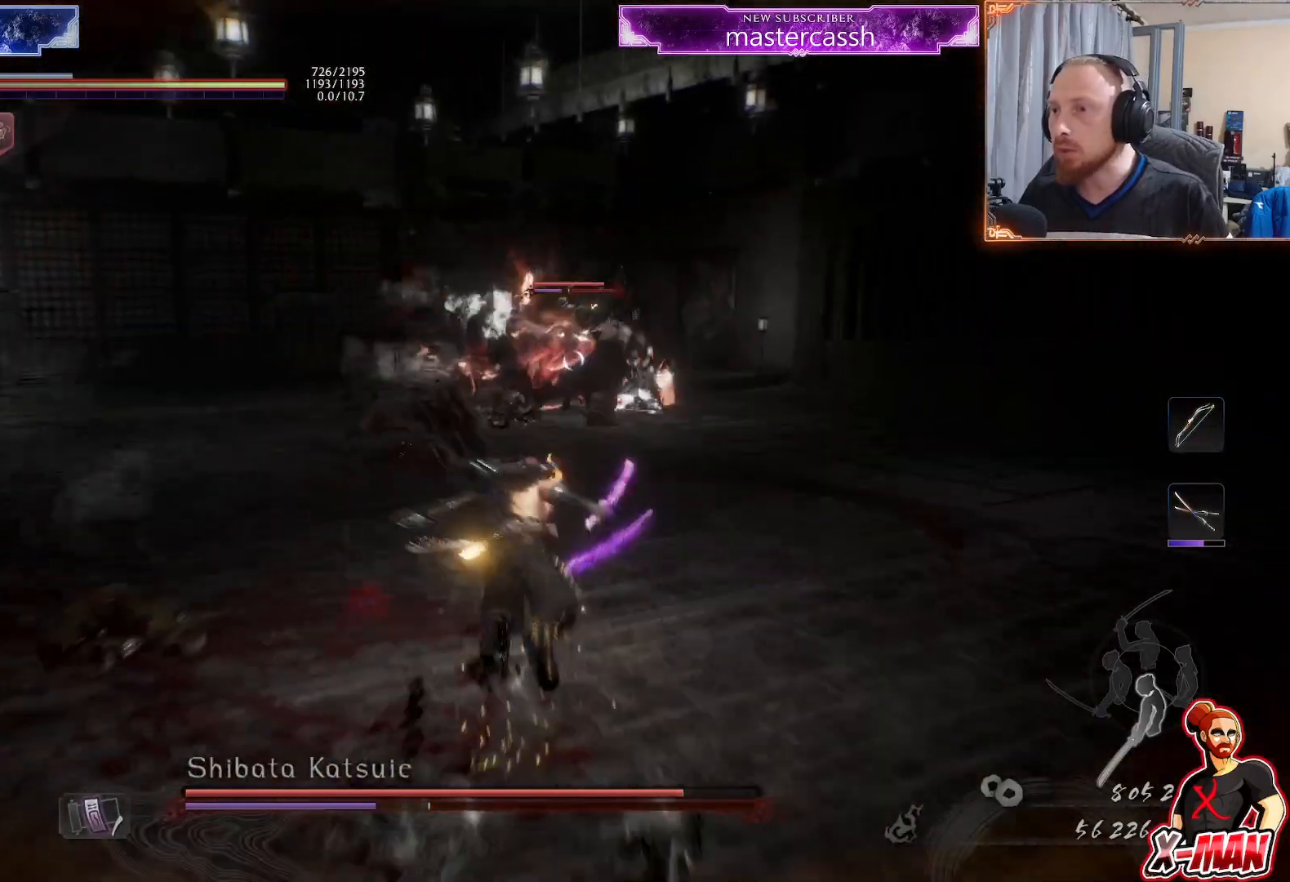
{"buttons": [], "left_stick": "up", "right_stick": "center", "events": [[150, "CROSS", "down"], [267, "CROSS", "up"]]}
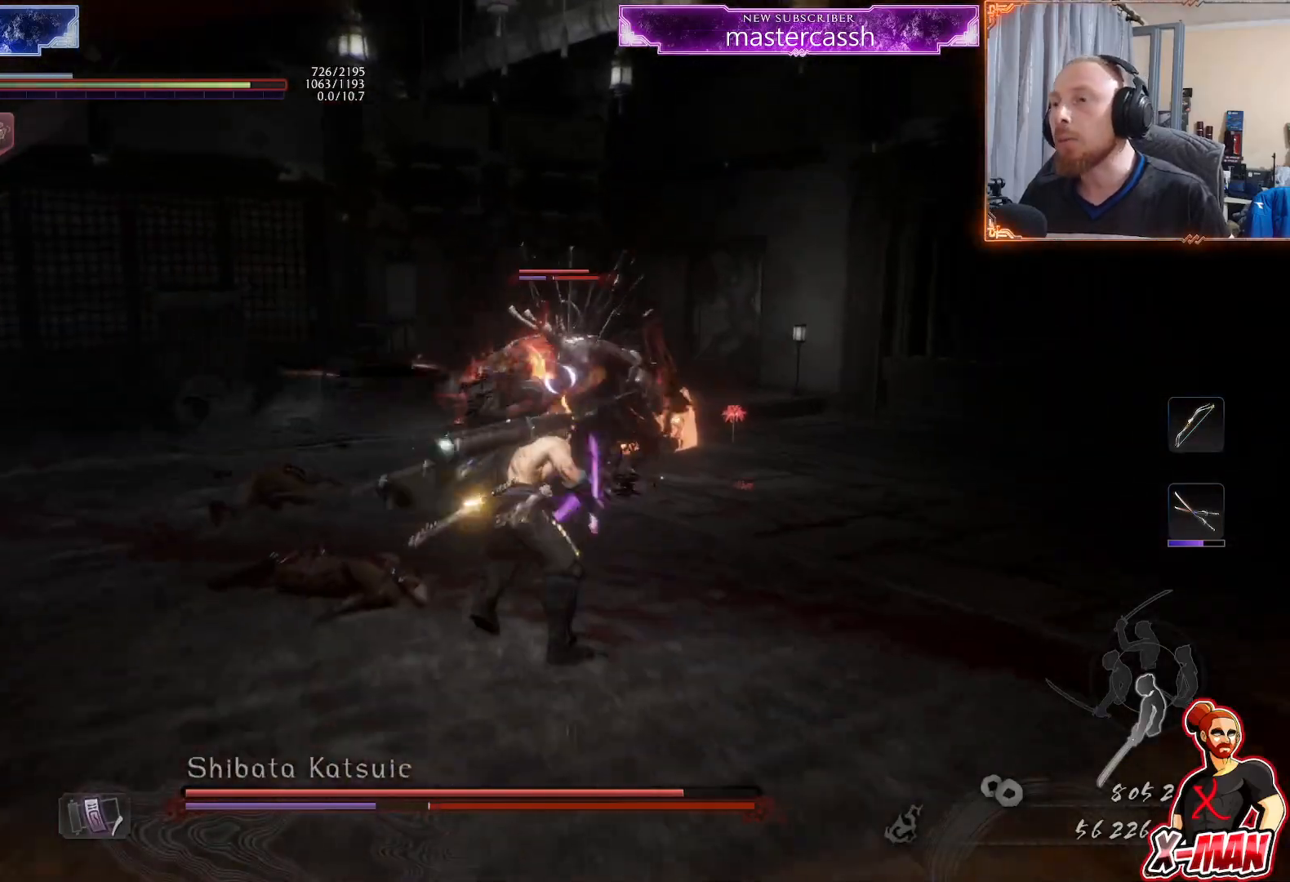
{"buttons": ["SQUARE"], "left_stick": "up", "right_stick": "center", "events": [[33, "R2", "down"], [83, "SQUARE", "down"], [183, "SQUARE", "up"], [200, "R2", "up"], [450, "SQUARE", "down"]]}
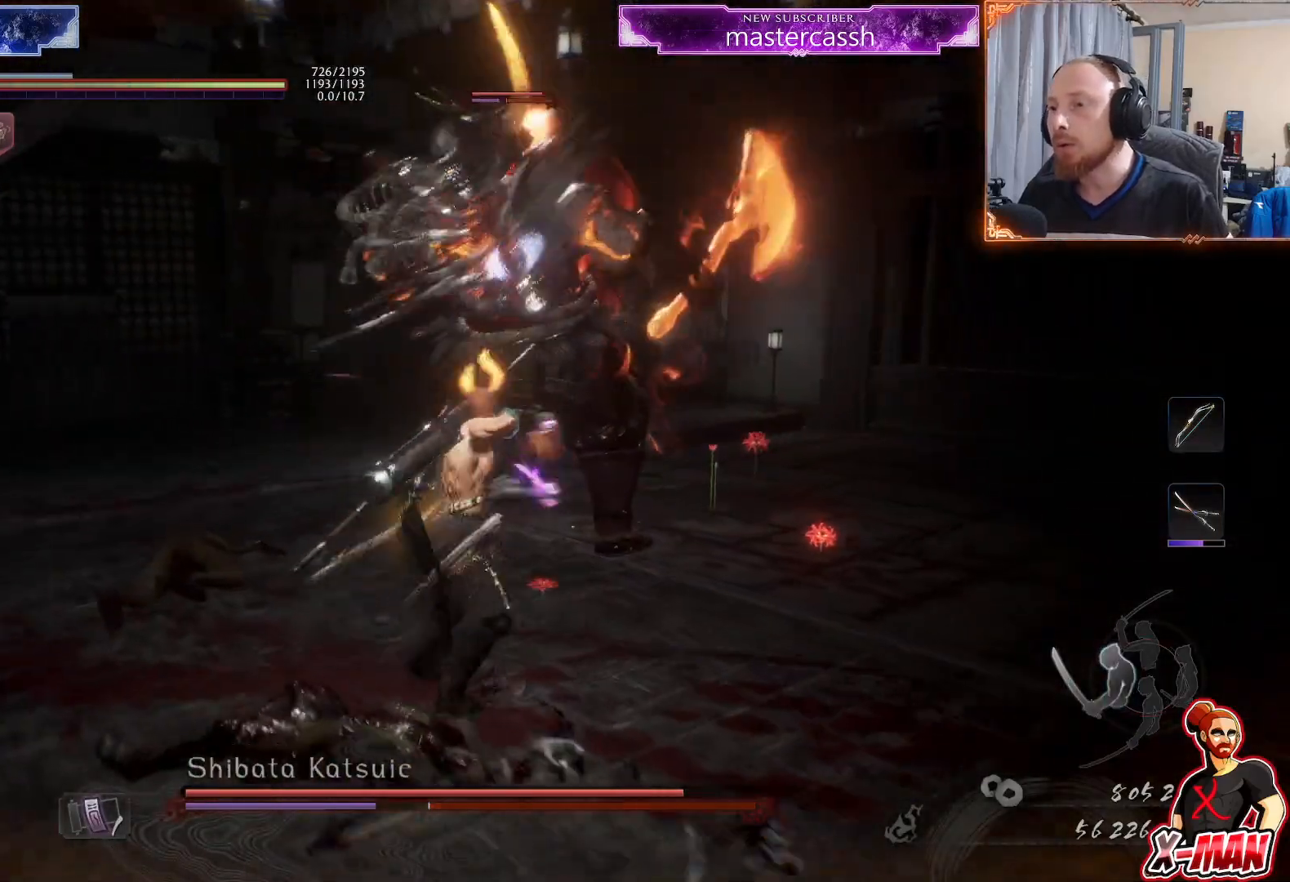
{"buttons": [], "left_stick": "up-right", "right_stick": "center", "events": [[67, "left_stick", "center"], [83, "SQUARE", "up"], [317, "TRIANGLE", "down"], [383, "TRIANGLE", "up"], [383, "left_stick", "up-right"]]}
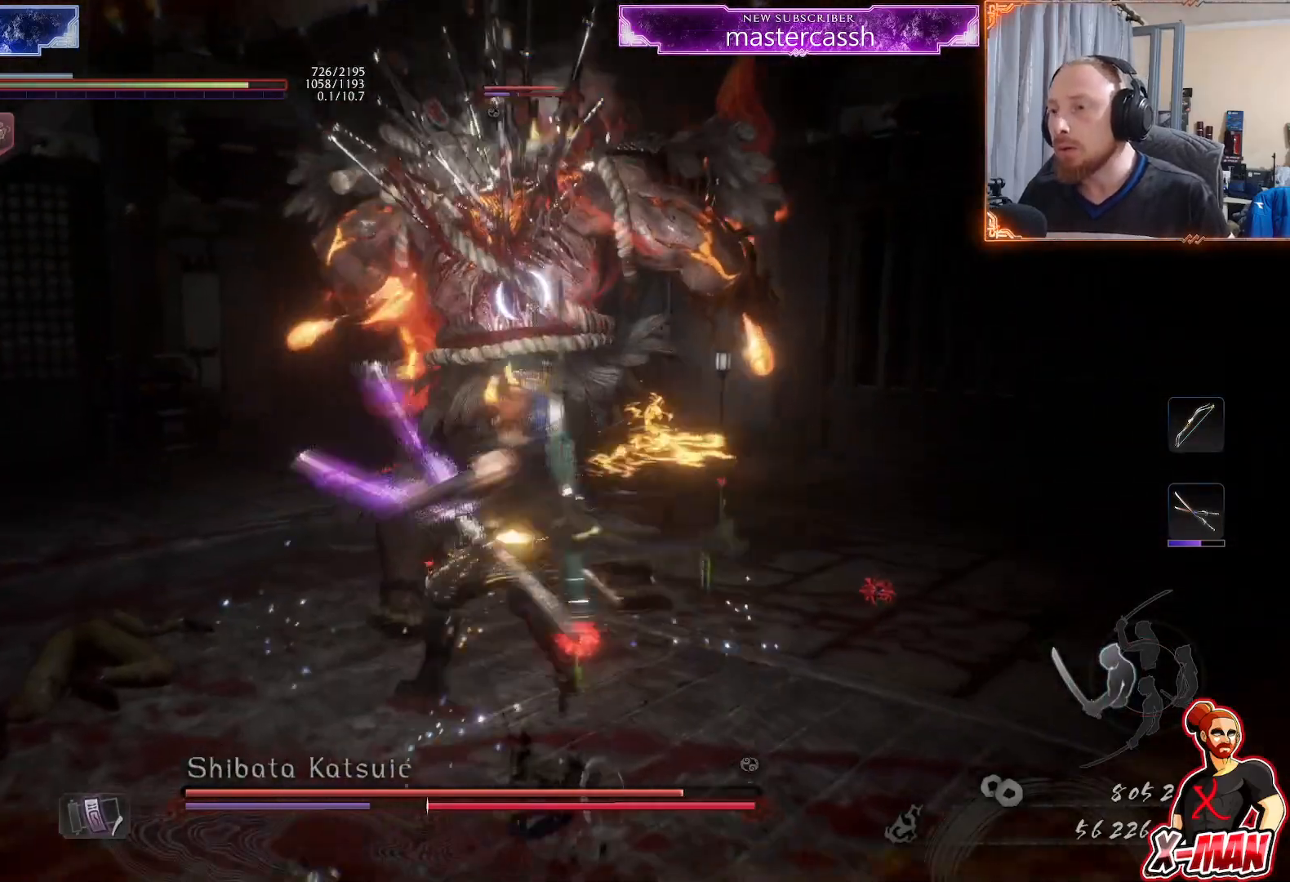
{"buttons": [], "left_stick": "center", "right_stick": "center", "events": [[333, "left_stick", "center"]]}
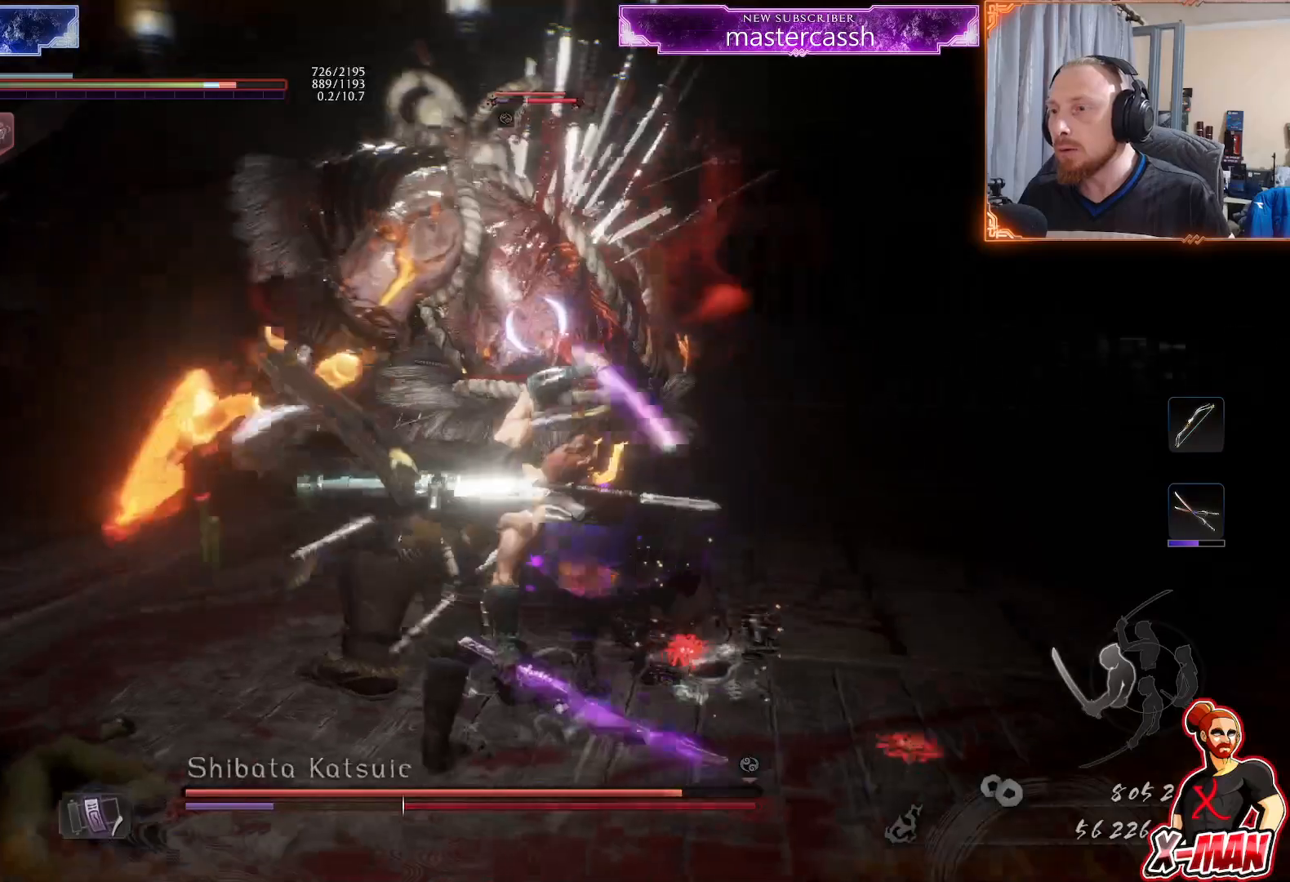
{"buttons": ["CROSS", "R2"], "left_stick": "down", "right_stick": "center", "events": [[217, "R2", "down"], [250, "CROSS", "down"], [300, "L1", "down"], [300, "left_stick", "right"], [333, "CROSS", "up"], [367, "CROSS", "down"], [383, "CROSS", "up"], [433, "CROSS", "down"], [433, "L1", "up"], [467, "left_stick", "down"]]}
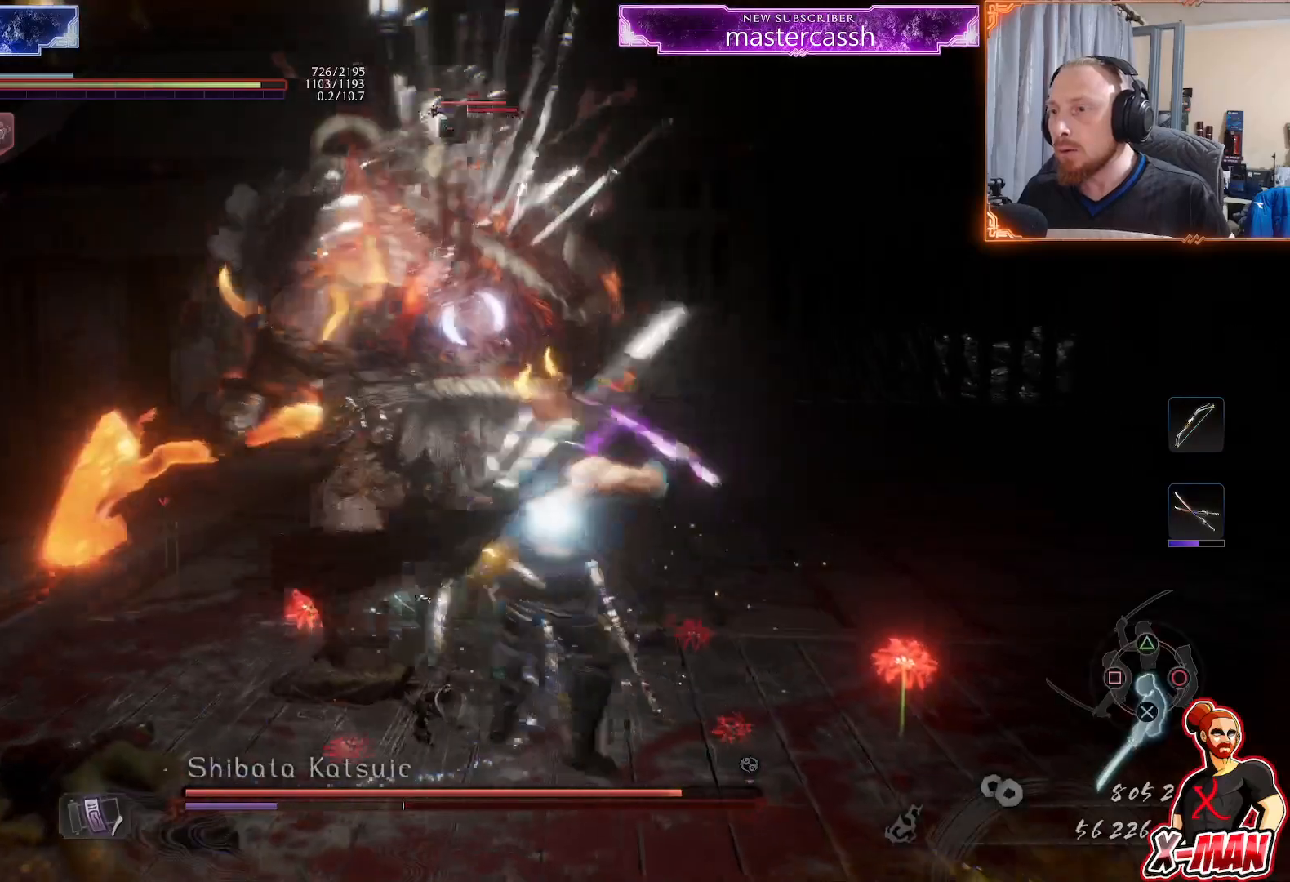
{"buttons": ["CROSS", "L1"], "left_stick": "down", "right_stick": "center", "events": [[33, "CROSS", "up"], [117, "R2", "up"], [317, "L1", "down"], [417, "CROSS", "down"]]}
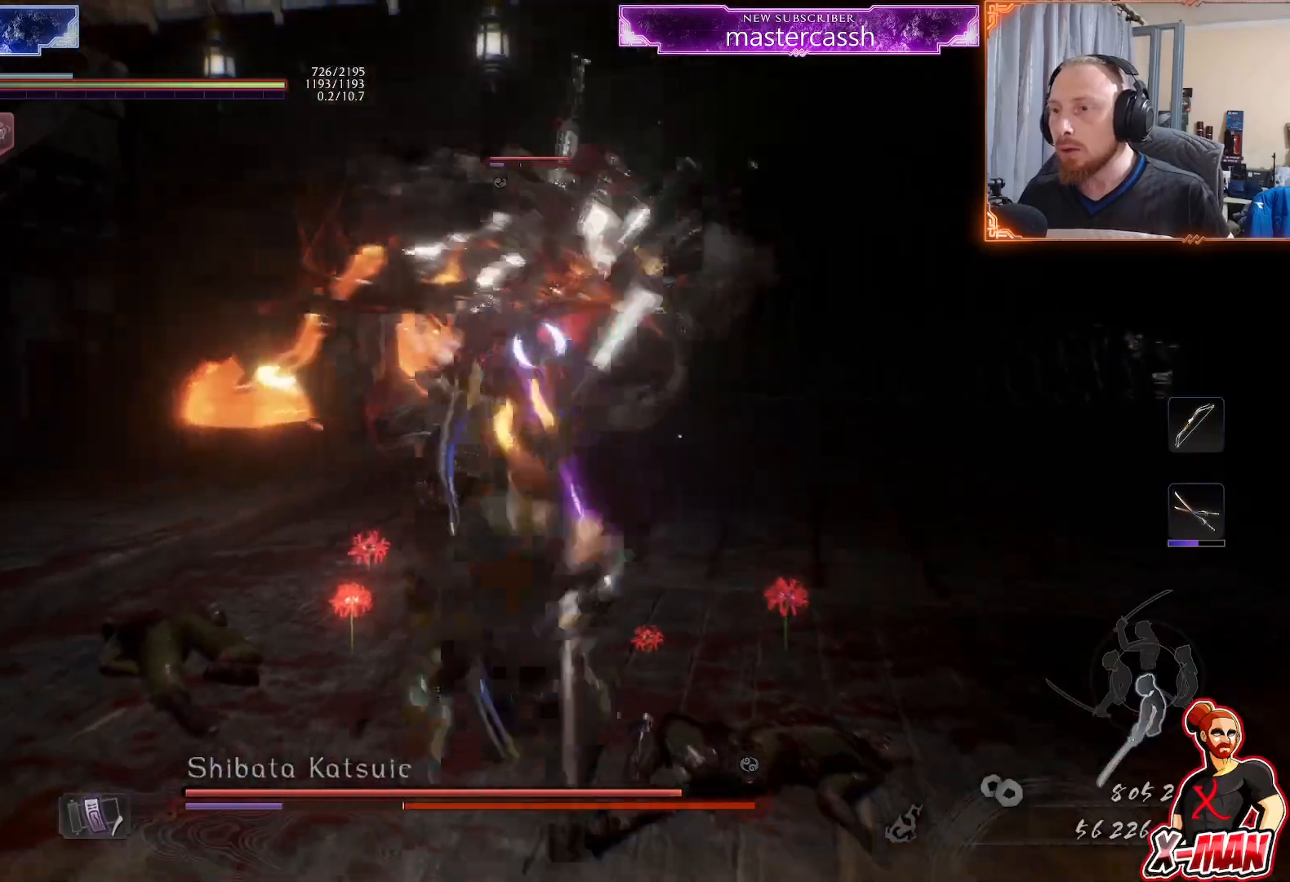
{"buttons": ["L1"], "left_stick": "right", "right_stick": "center", "events": [[33, "CROSS", "up"], [67, "L1", "up"], [317, "left_stick", "right"], [383, "L1", "down"]]}
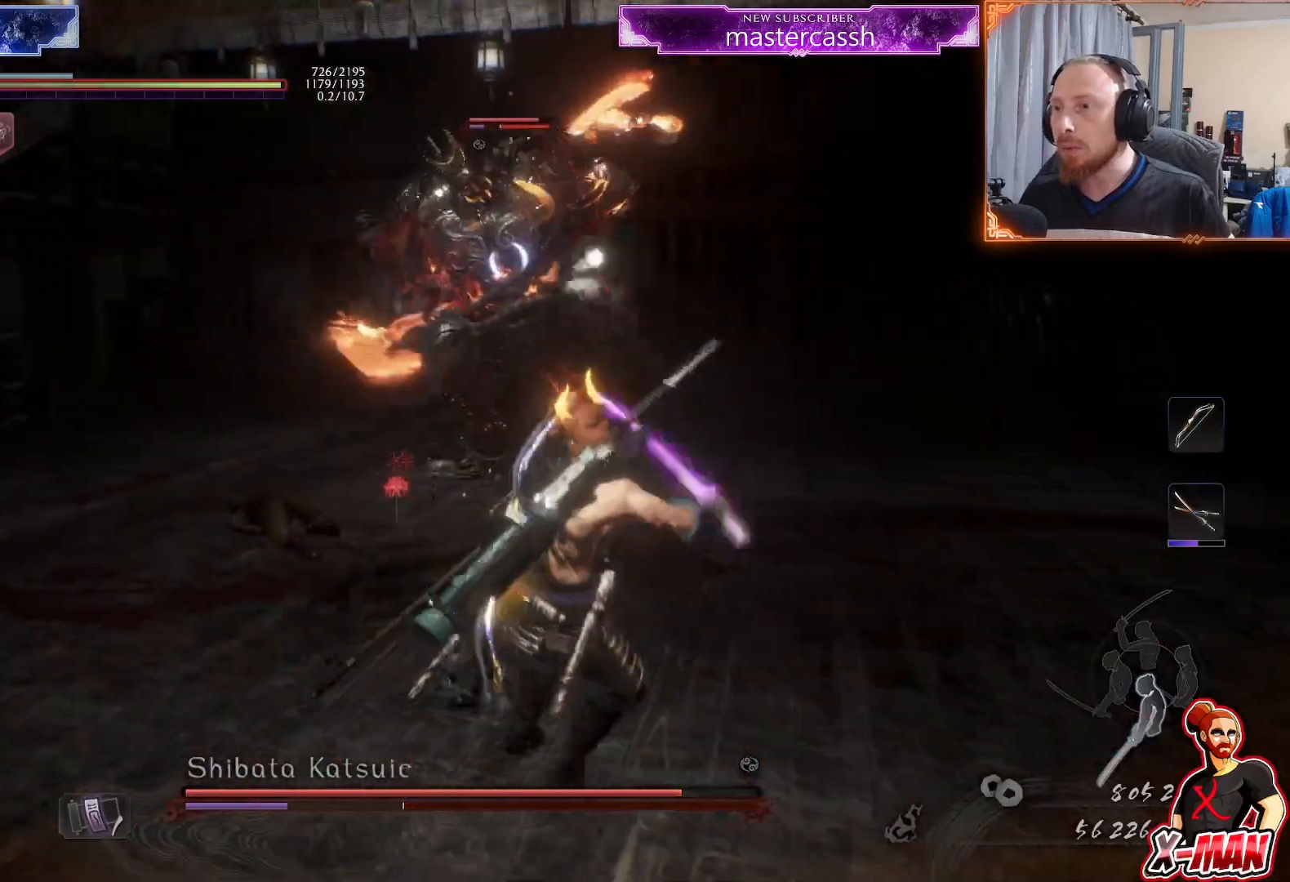
{"buttons": ["CROSS"], "left_stick": "up", "right_stick": "center", "events": [[100, "CROSS", "down"], [283, "L1", "up"], [400, "left_stick", "up"]]}
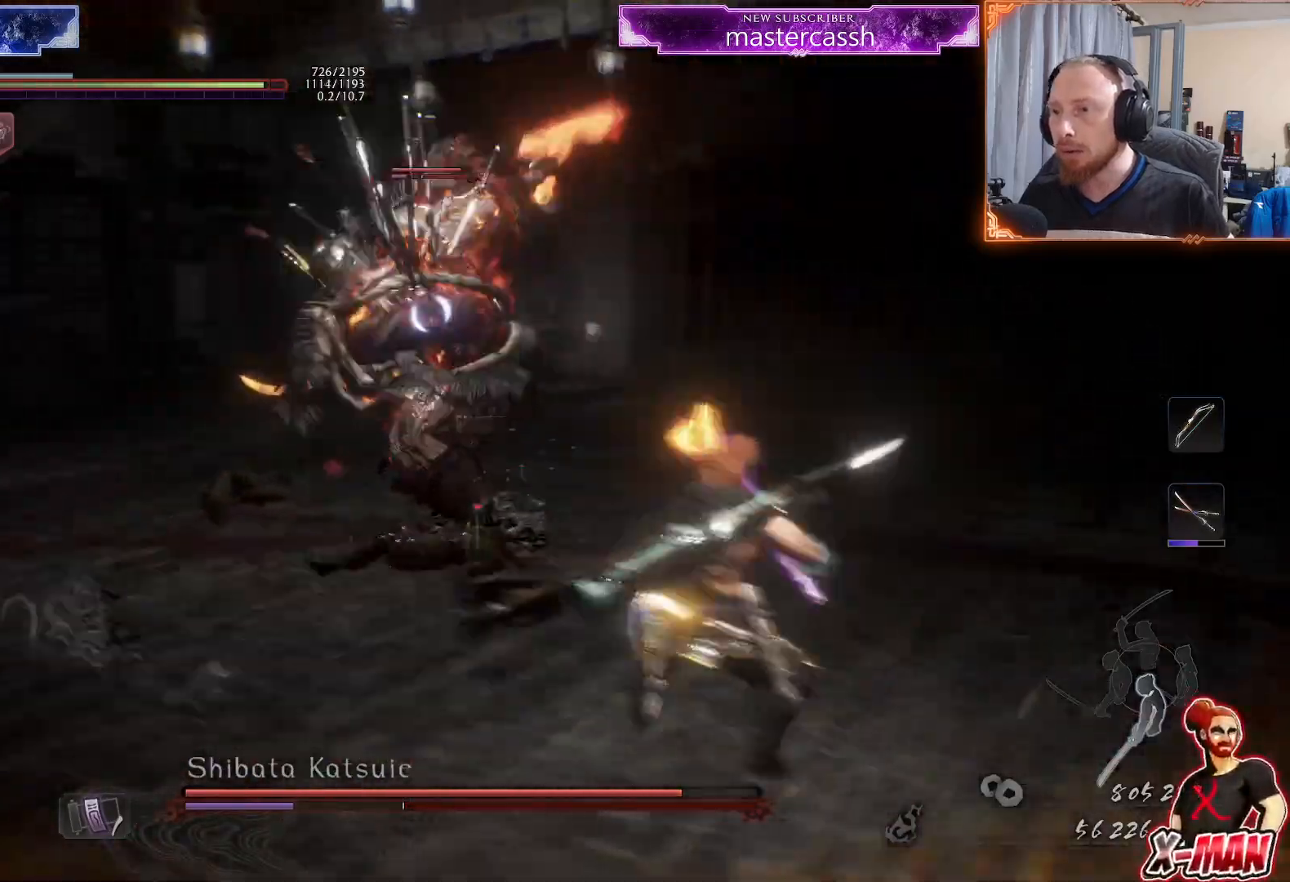
{"buttons": ["L1"], "left_stick": "up-right", "right_stick": "center", "events": [[17, "CROSS", "up"], [50, "L1", "down"], [350, "left_stick", "up-right"]]}
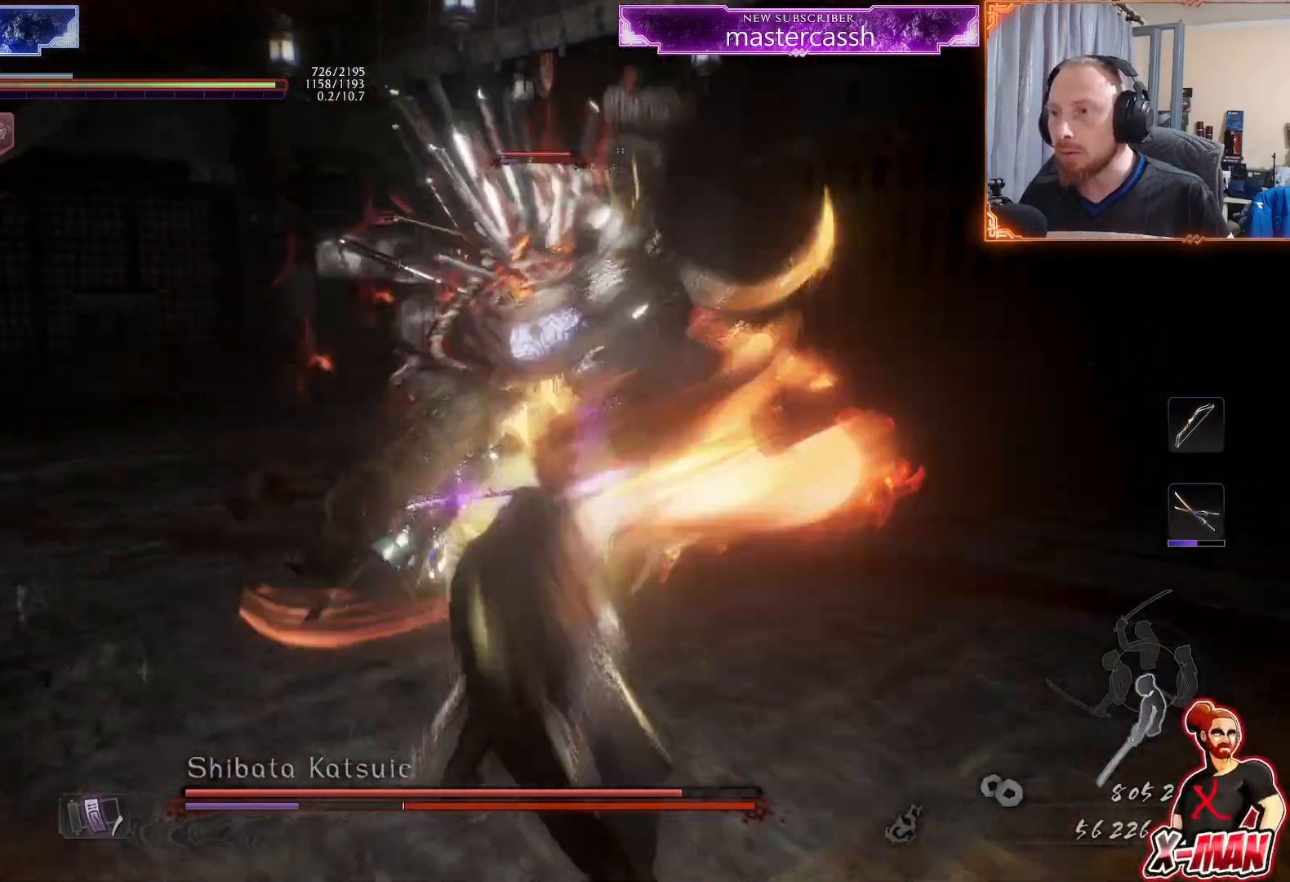
{"buttons": ["CROSS"], "left_stick": "up-right", "right_stick": "center", "events": [[83, "CROSS", "down"], [433, "L1", "up"]]}
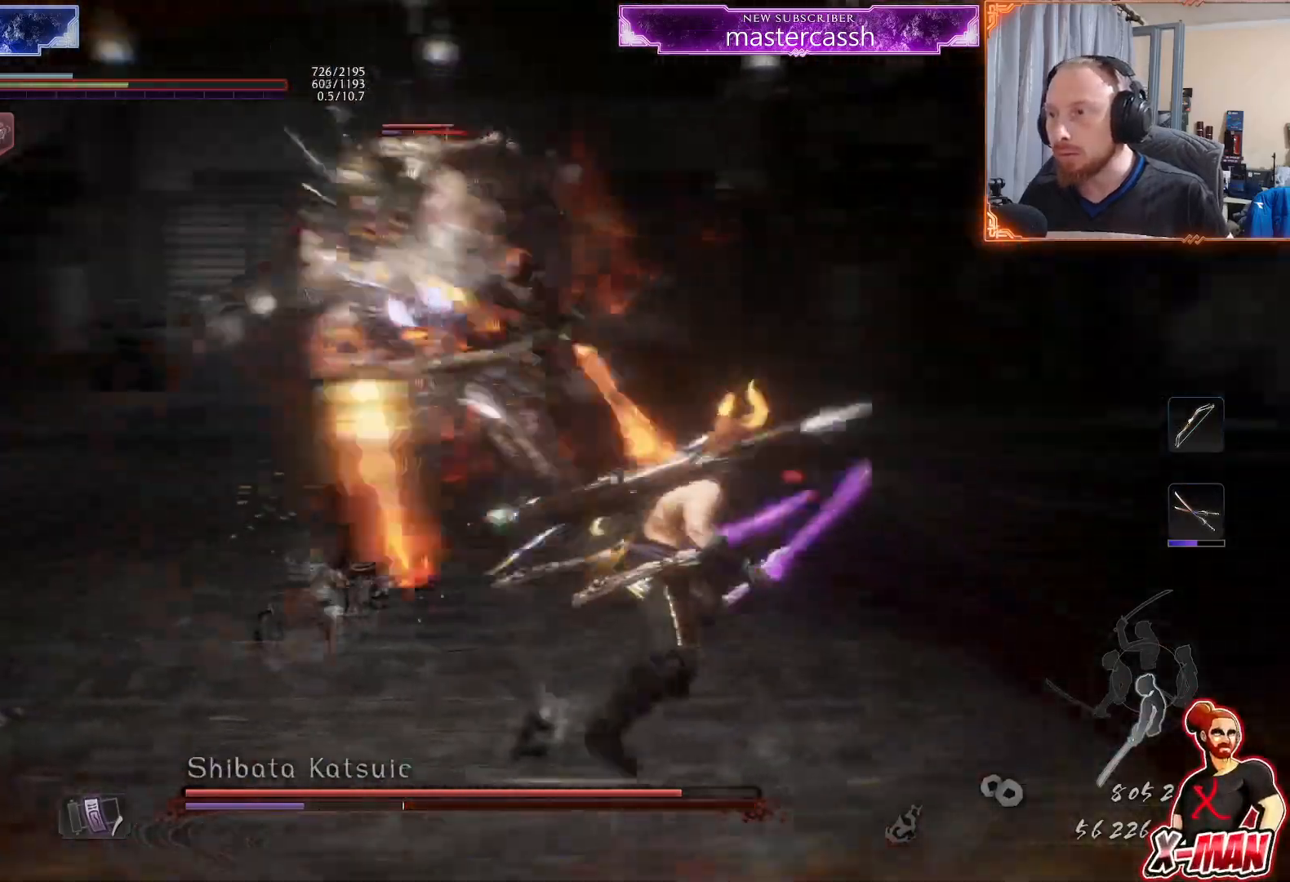
{"buttons": ["R2"], "left_stick": "up-right", "right_stick": "center", "events": [[17, "L1", "down"], [317, "L1", "up"], [333, "CROSS", "up"], [483, "R2", "down"]]}
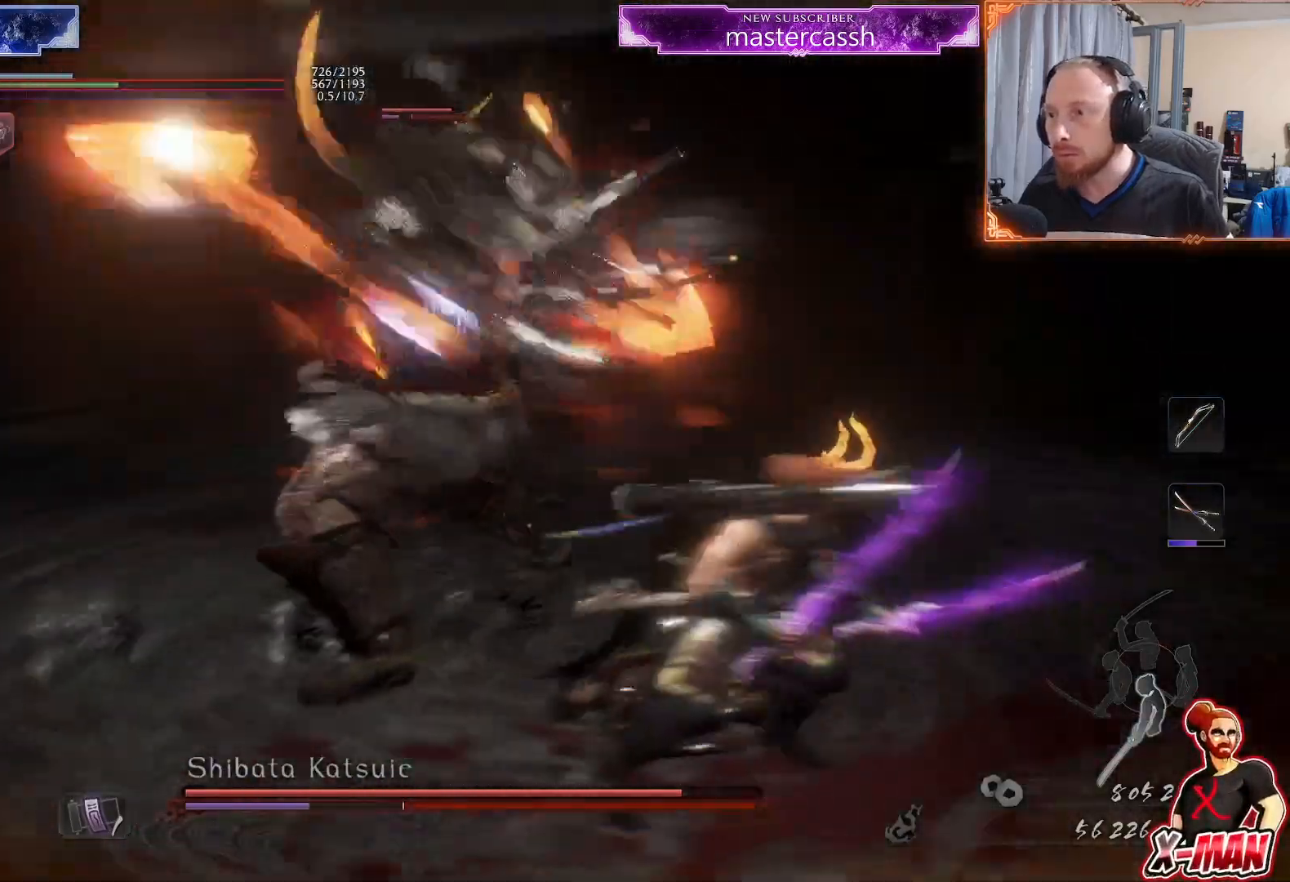
{"buttons": [], "left_stick": "up-right", "right_stick": "center"}
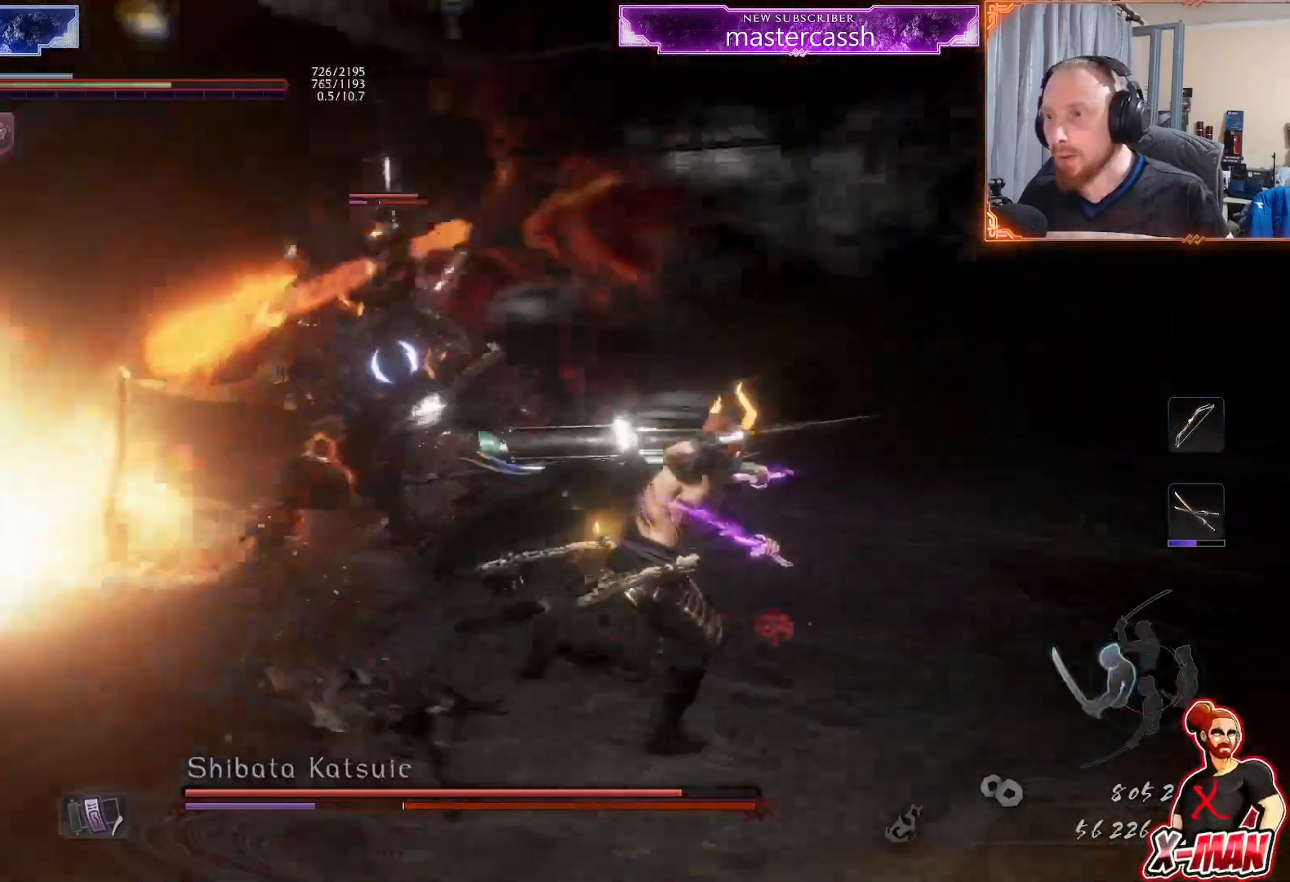
{"buttons": ["TRIANGLE"], "left_stick": "right", "right_stick": "center", "events": [[17, "left_stick", "right"], [67, "SQUARE", "down"], [183, "SQUARE", "up"], [217, "left_stick", "center"], [450, "TRIANGLE", "down"], [500, "left_stick", "right"]]}
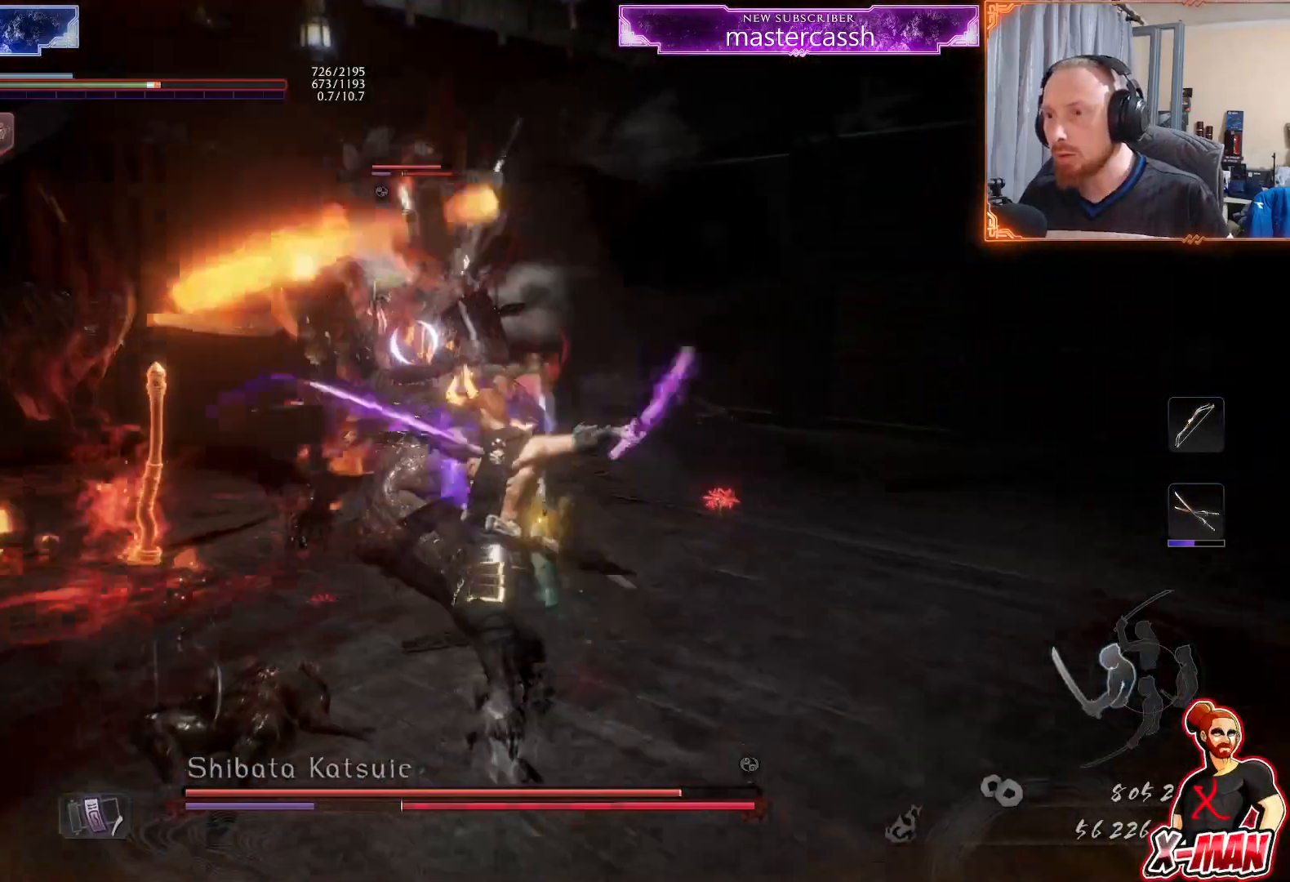
{"buttons": ["TRIANGLE"], "left_stick": "up-right", "right_stick": "center", "events": [[33, "TRIANGLE", "up"], [50, "left_stick", "up-right"], [500, "TRIANGLE", "down"]]}
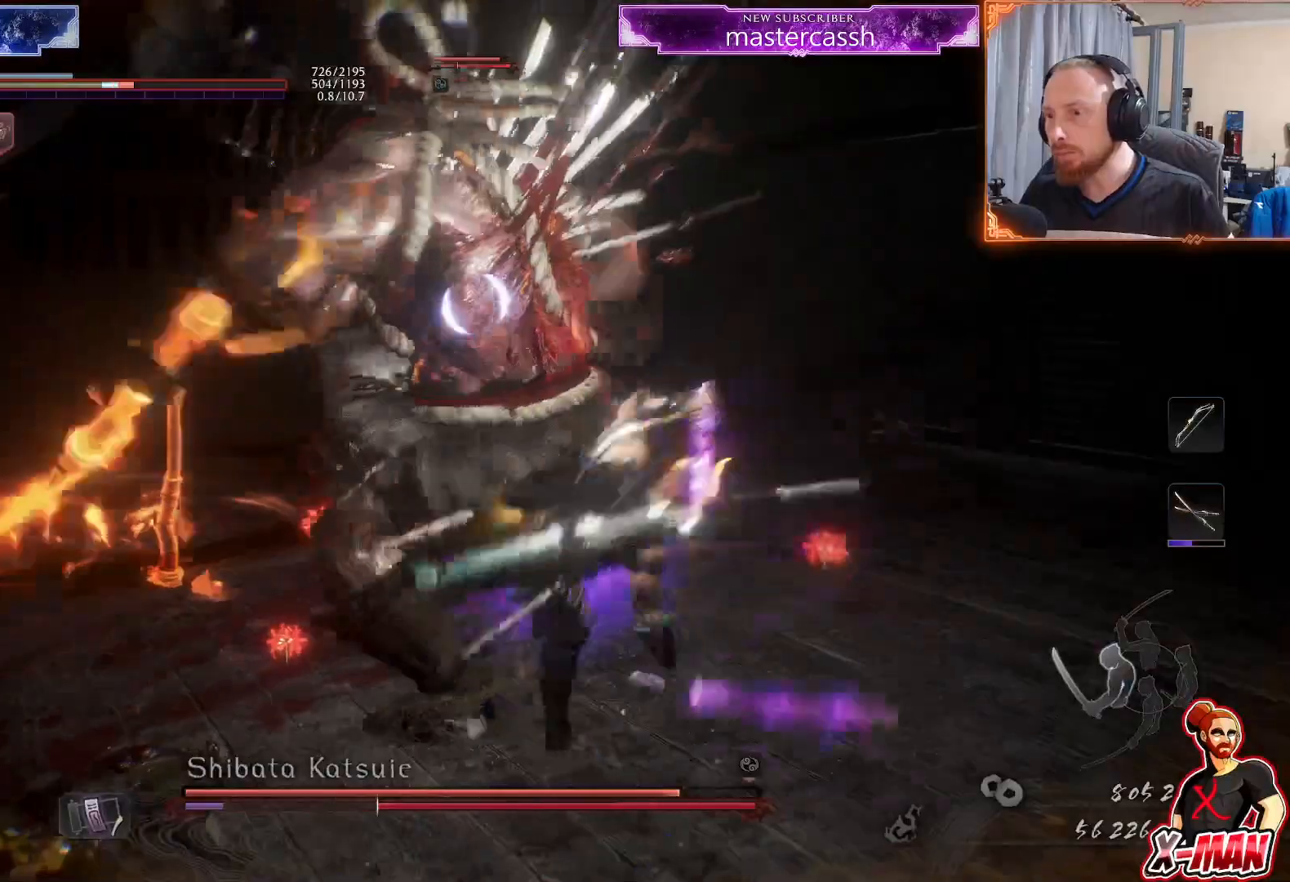
{"buttons": ["TRIANGLE"], "left_stick": "center", "right_stick": "center", "events": [[83, "TRIANGLE", "up"], [167, "TRIANGLE", "down"], [183, "left_stick", "center"], [233, "TRIANGLE", "up"], [300, "TRIANGLE", "down"]]}
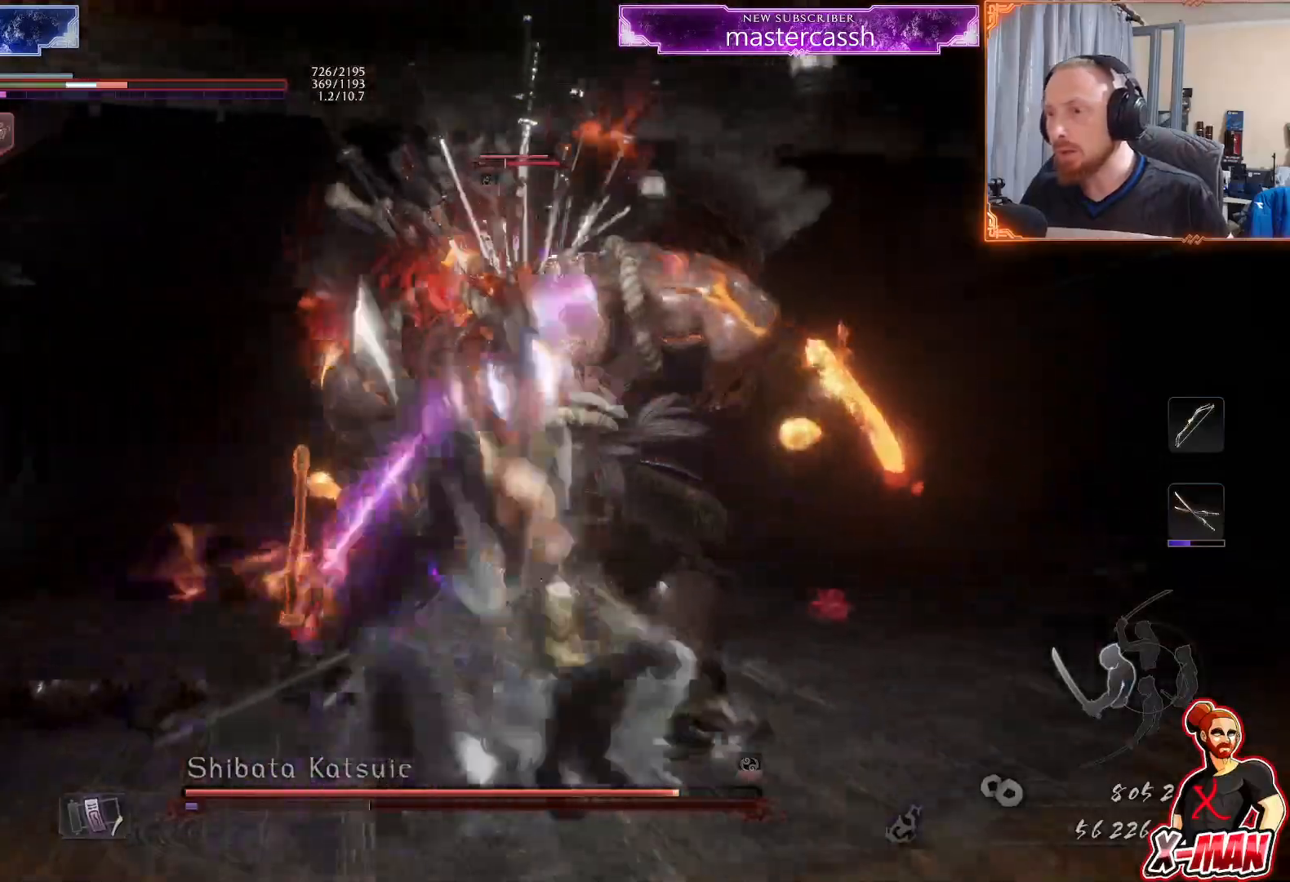
{"buttons": ["R2"], "left_stick": "center", "right_stick": "center", "events": [[17, "TRIANGLE", "up"], [83, "TRIANGLE", "down"], [383, "TRIANGLE", "up"], [483, "R2", "down"]]}
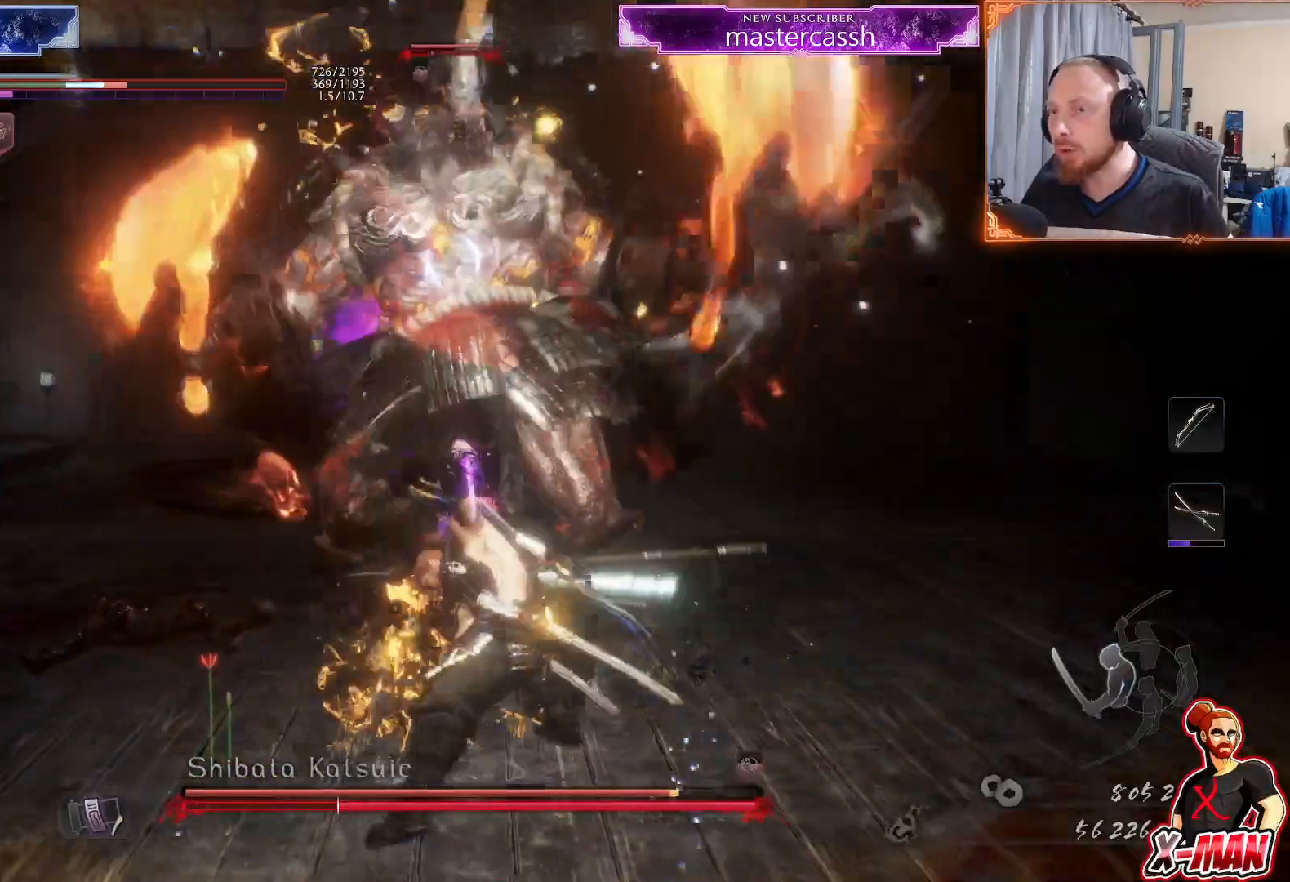
{"buttons": [], "left_stick": "center", "right_stick": "center", "events": [[17, "TRIANGLE", "down"], [100, "R2", "up"], [100, "TRIANGLE", "up"], [183, "SQUARE", "down"], [283, "SQUARE", "up"], [283, "left_stick", "up-right"], [450, "left_stick", "center"]]}
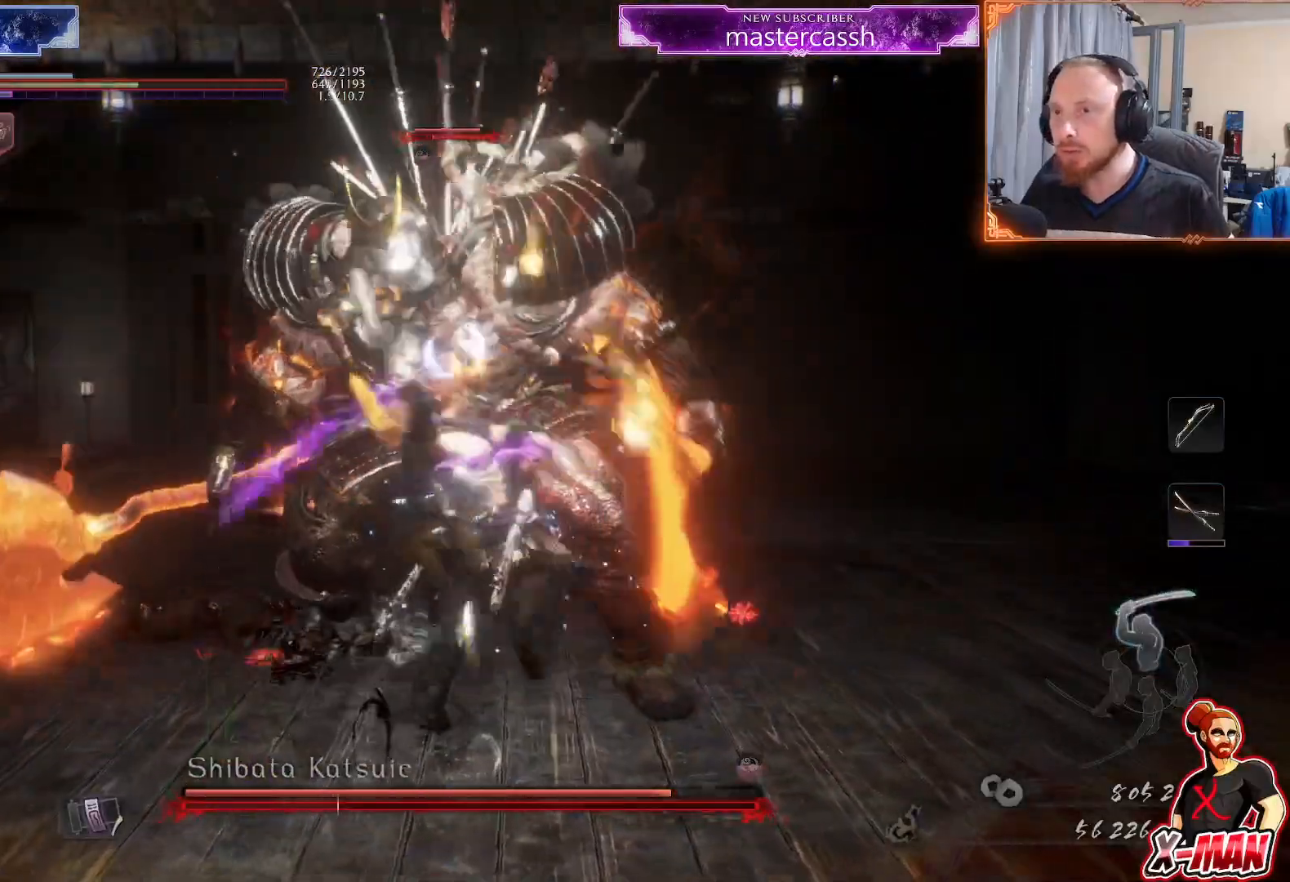
{"buttons": ["TRIANGLE"], "left_stick": "up-right", "right_stick": "center", "events": [[50, "TRIANGLE", "down"], [117, "TRIANGLE", "up"], [117, "left_stick", "up-right"], [200, "TRIANGLE", "down"], [300, "left_stick", "center"], [467, "left_stick", "up-right"]]}
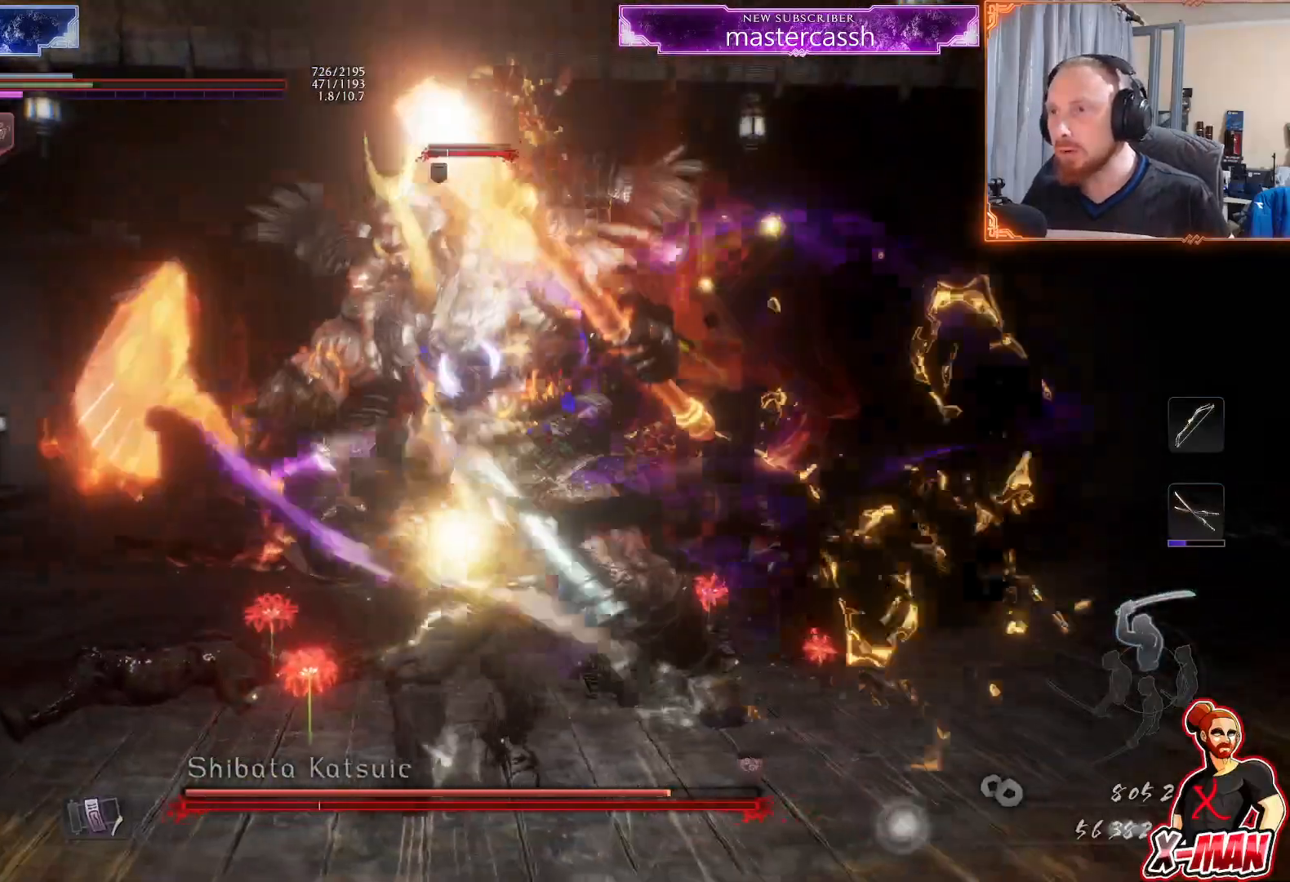
{"buttons": ["TRIANGLE"], "left_stick": "center", "right_stick": "center", "events": [[233, "left_stick", "center"]]}
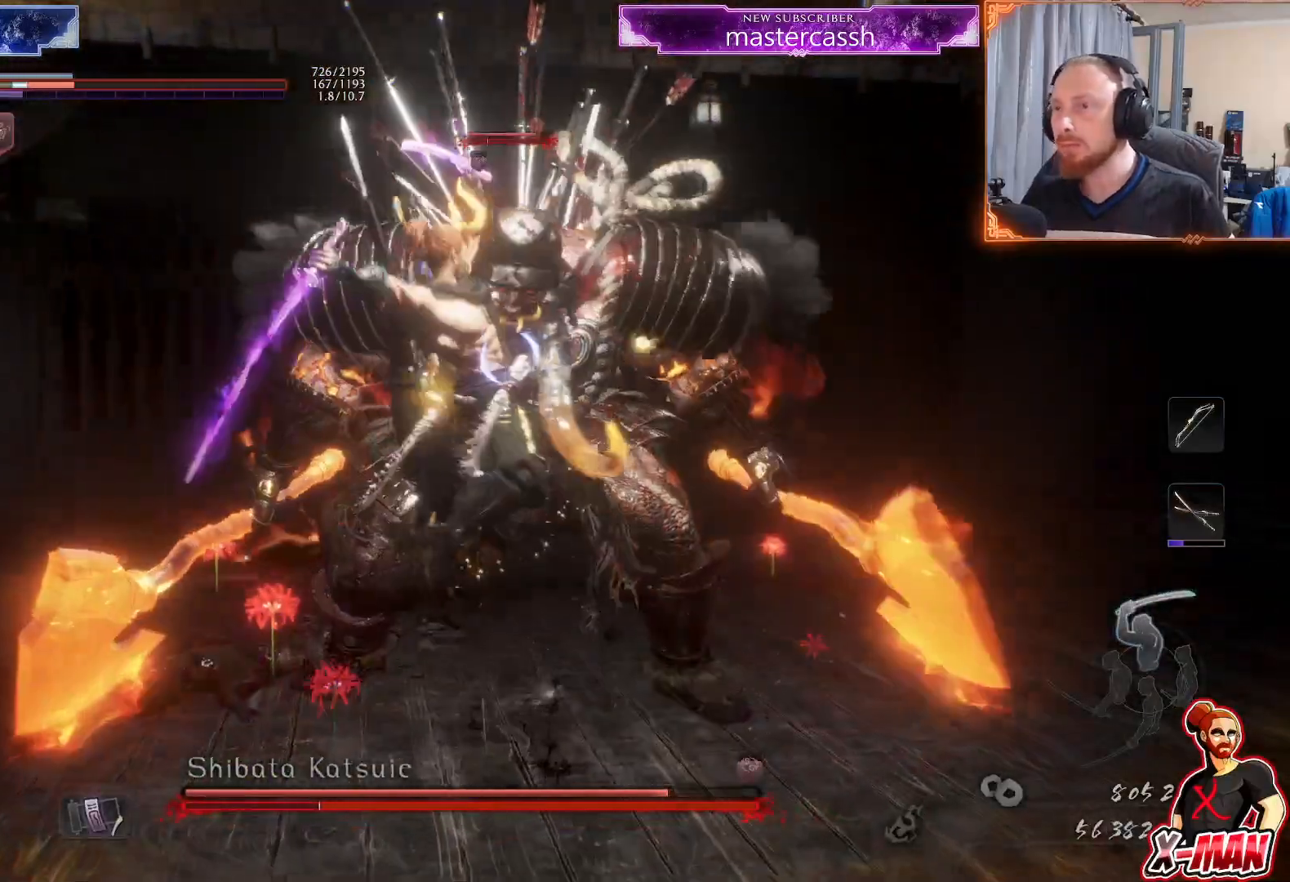
{"buttons": [], "left_stick": "center", "right_stick": "center", "events": [[317, "TRIANGLE", "up"], [383, "R2", "down"], [417, "SQUARE", "down"], [483, "R2", "up"], [483, "SQUARE", "up"]]}
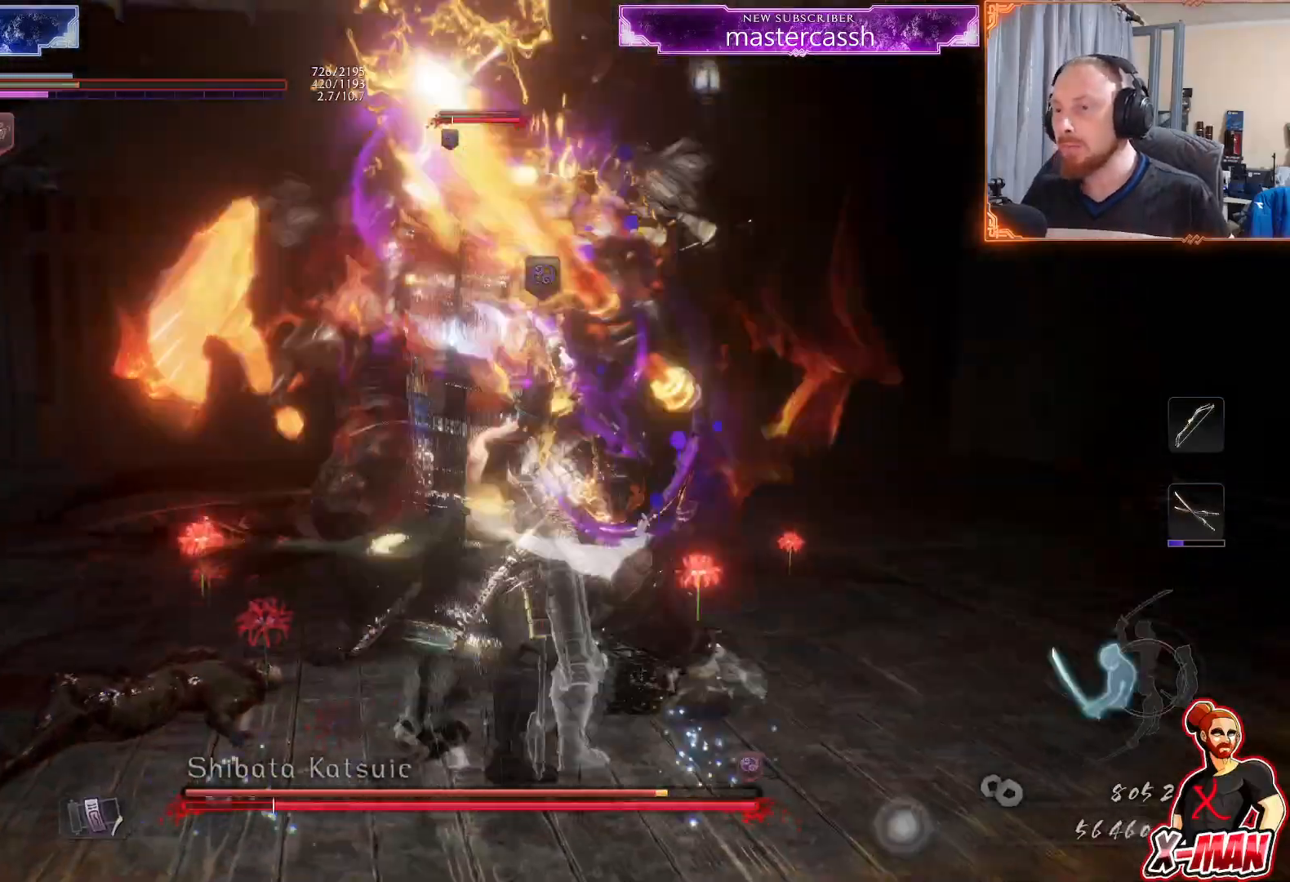
{"buttons": [], "left_stick": "center", "right_stick": "center", "events": [[50, "SQUARE", "down"], [150, "SQUARE", "up"], [383, "TRIANGLE", "down"], [483, "TRIANGLE", "up"]]}
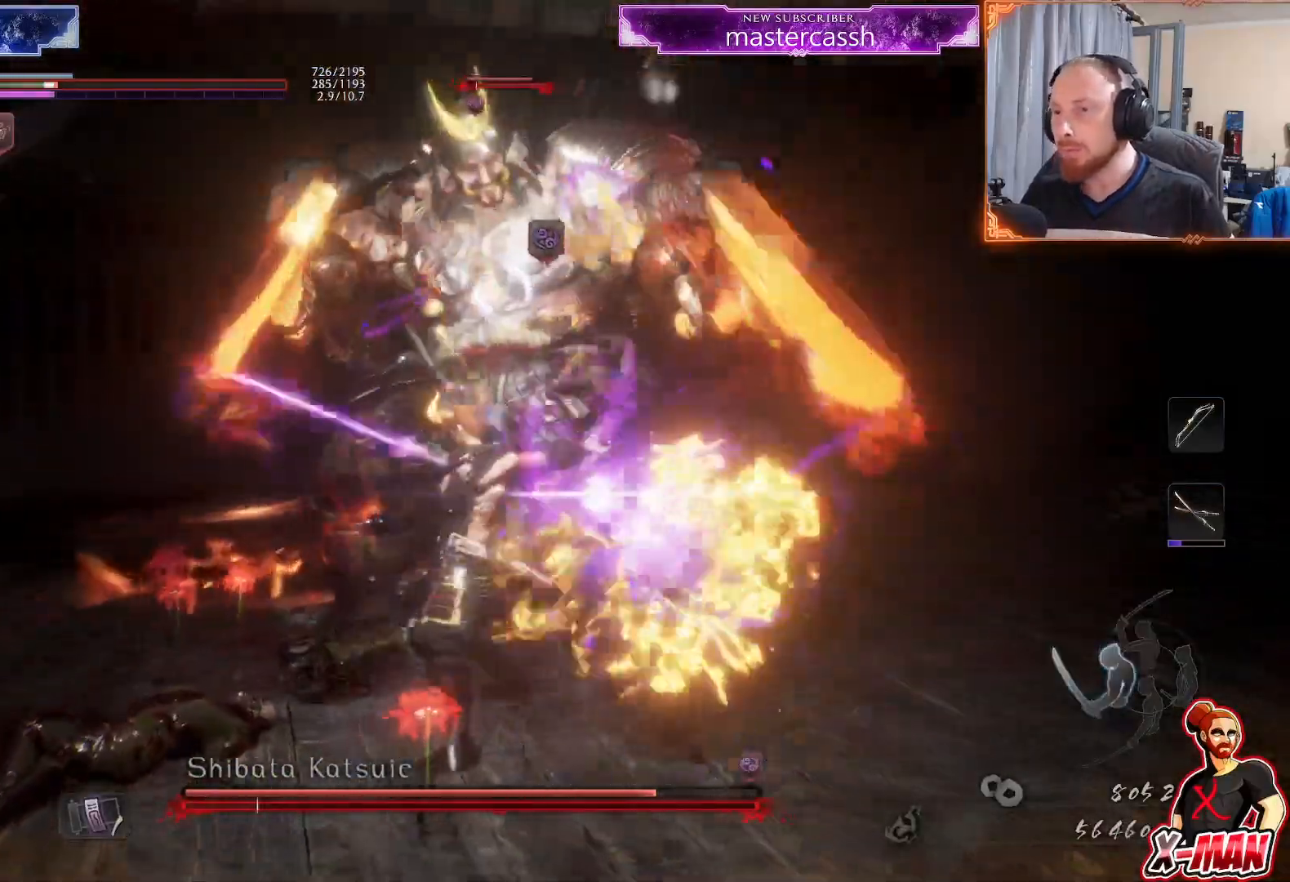
{"buttons": ["TRIANGLE"], "left_stick": "center", "right_stick": "center", "events": [[33, "left_stick", "up-right"], [300, "left_stick", "right"], [433, "left_stick", "center"], [467, "TRIANGLE", "down"]]}
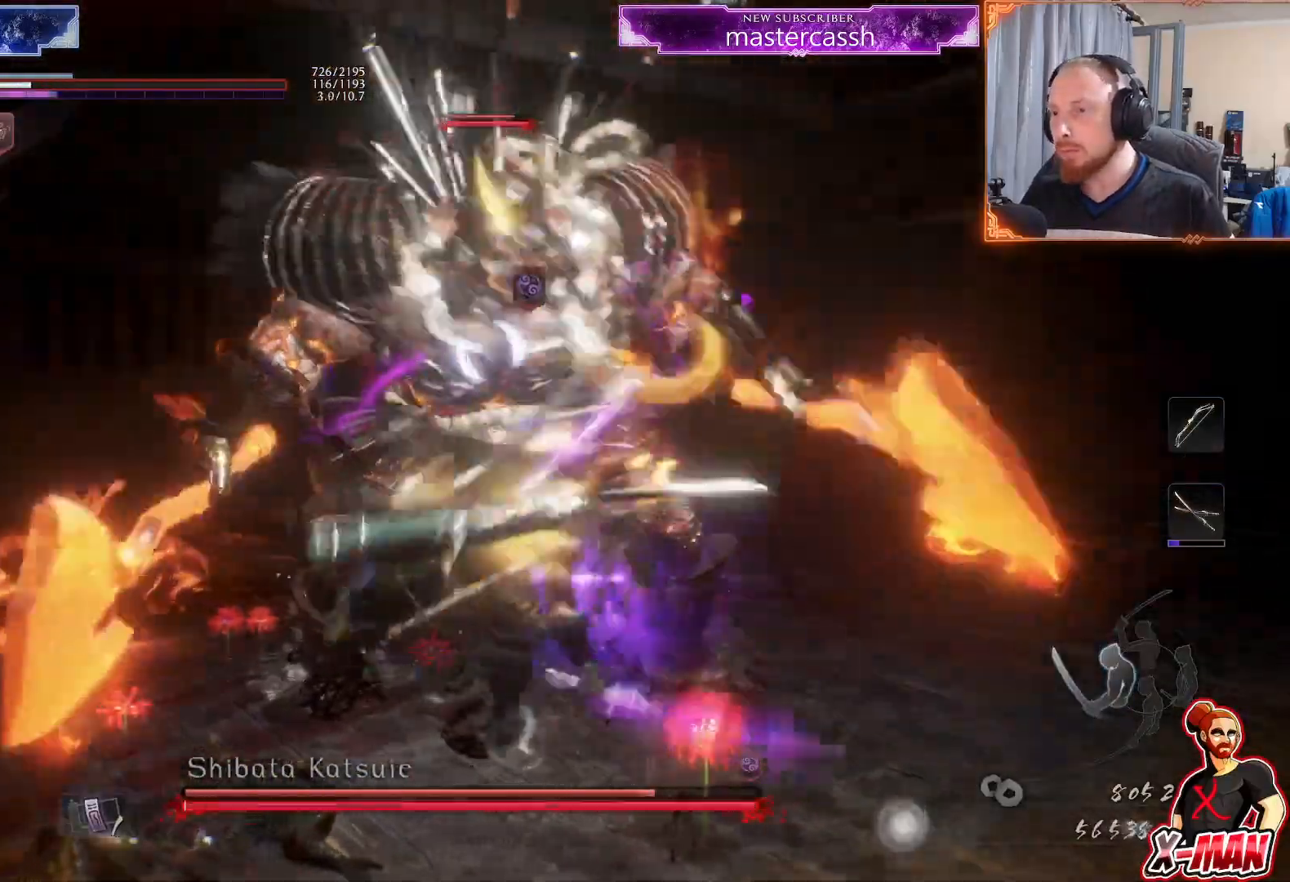
{"buttons": ["L1"], "left_stick": "right", "right_stick": "center"}
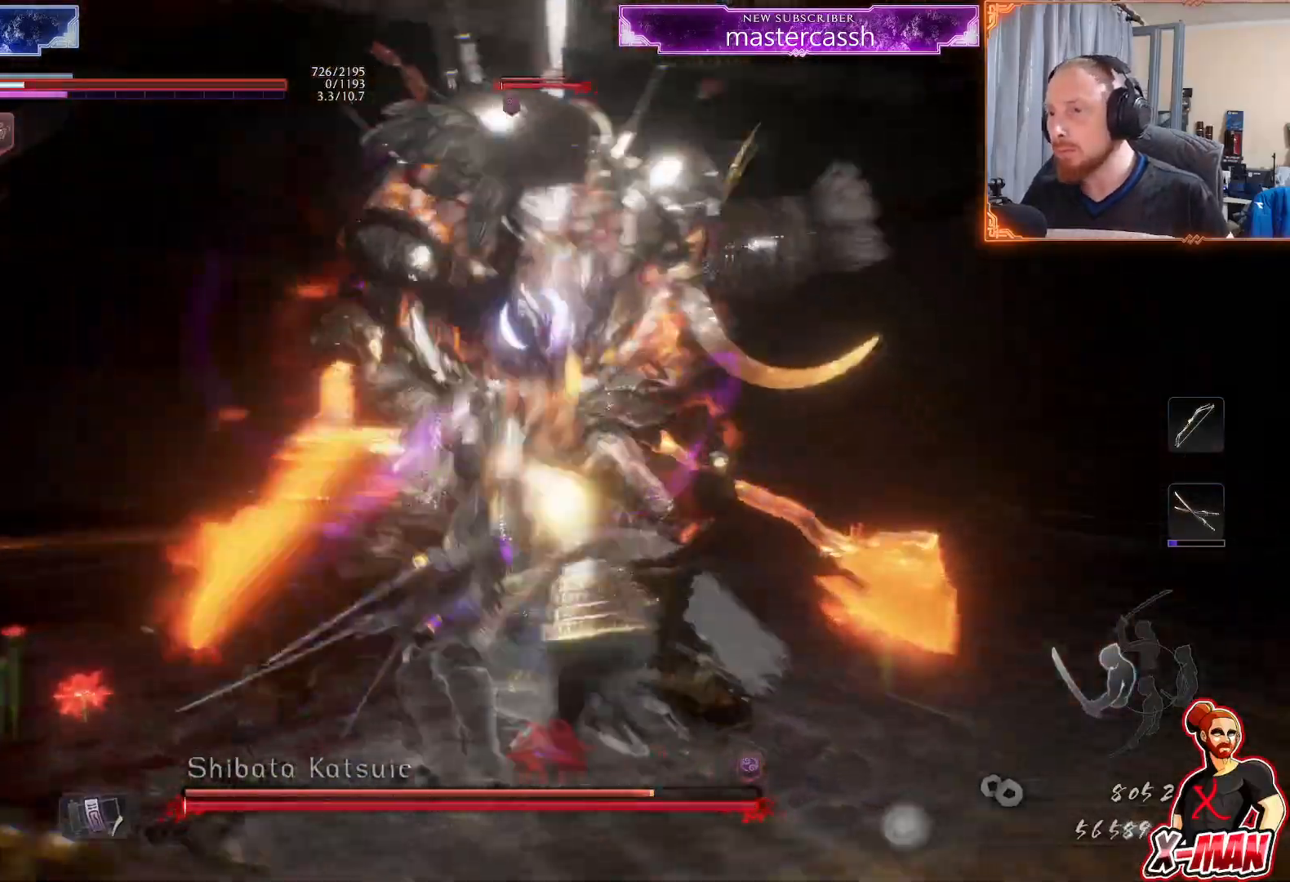
{"buttons": ["SQUARE", "TRIANGLE", "R2"], "left_stick": "center", "right_stick": "center", "events": [[33, "L1", "up"], [67, "TRIANGLE", "down"], [67, "left_stick", "center"], [350, "TRIANGLE", "up"], [417, "R2", "down"], [500, "SQUARE", "down"], [500, "TRIANGLE", "down"]]}
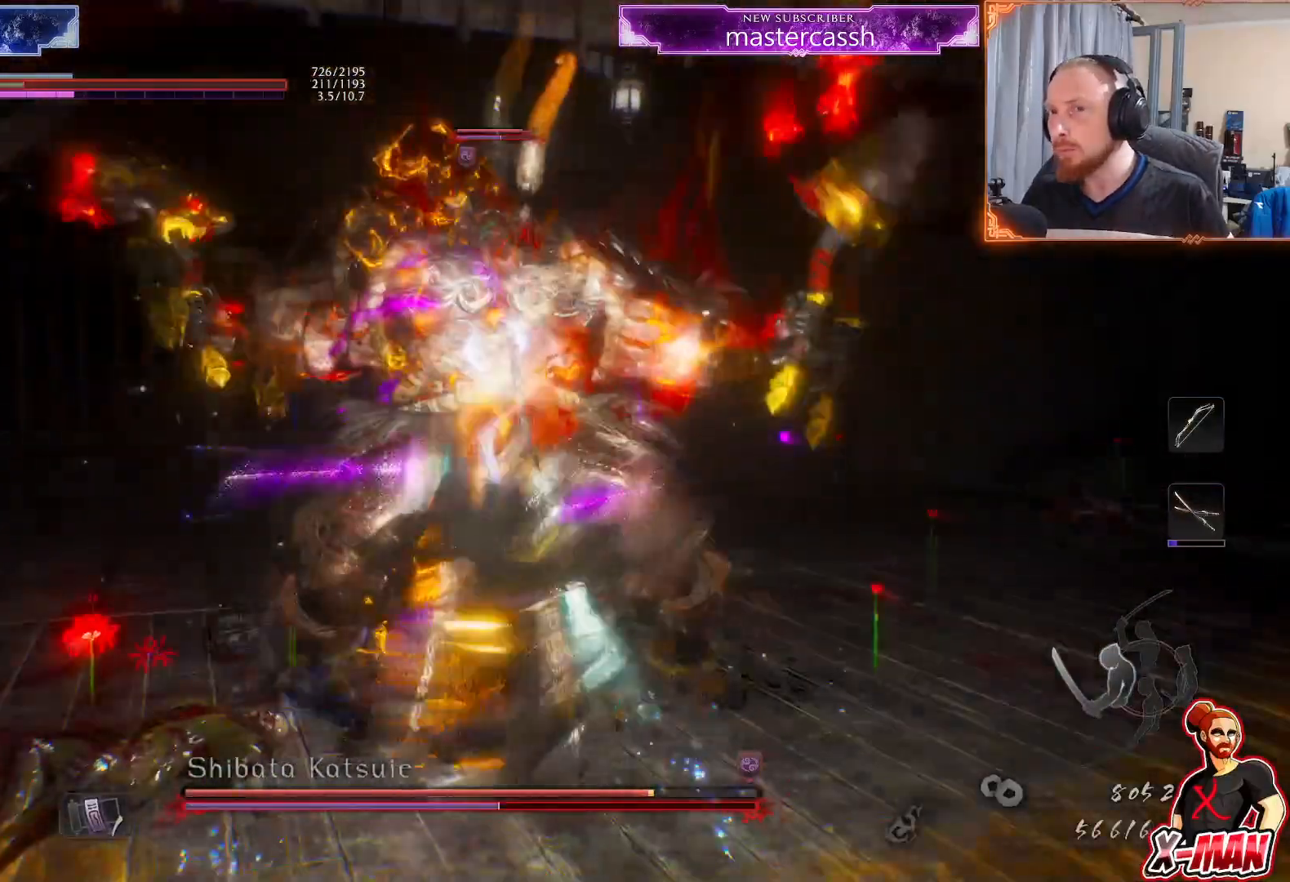
{"buttons": [], "left_stick": "center", "right_stick": "center", "events": [[17, "TRIANGLE", "up"], [67, "SQUARE", "up"], [117, "CROSS", "down"], [133, "left_stick", "right"], [233, "CROSS", "up"], [250, "R2", "up"], [317, "SQUARE", "down"], [433, "SQUARE", "up"], [483, "left_stick", "center"]]}
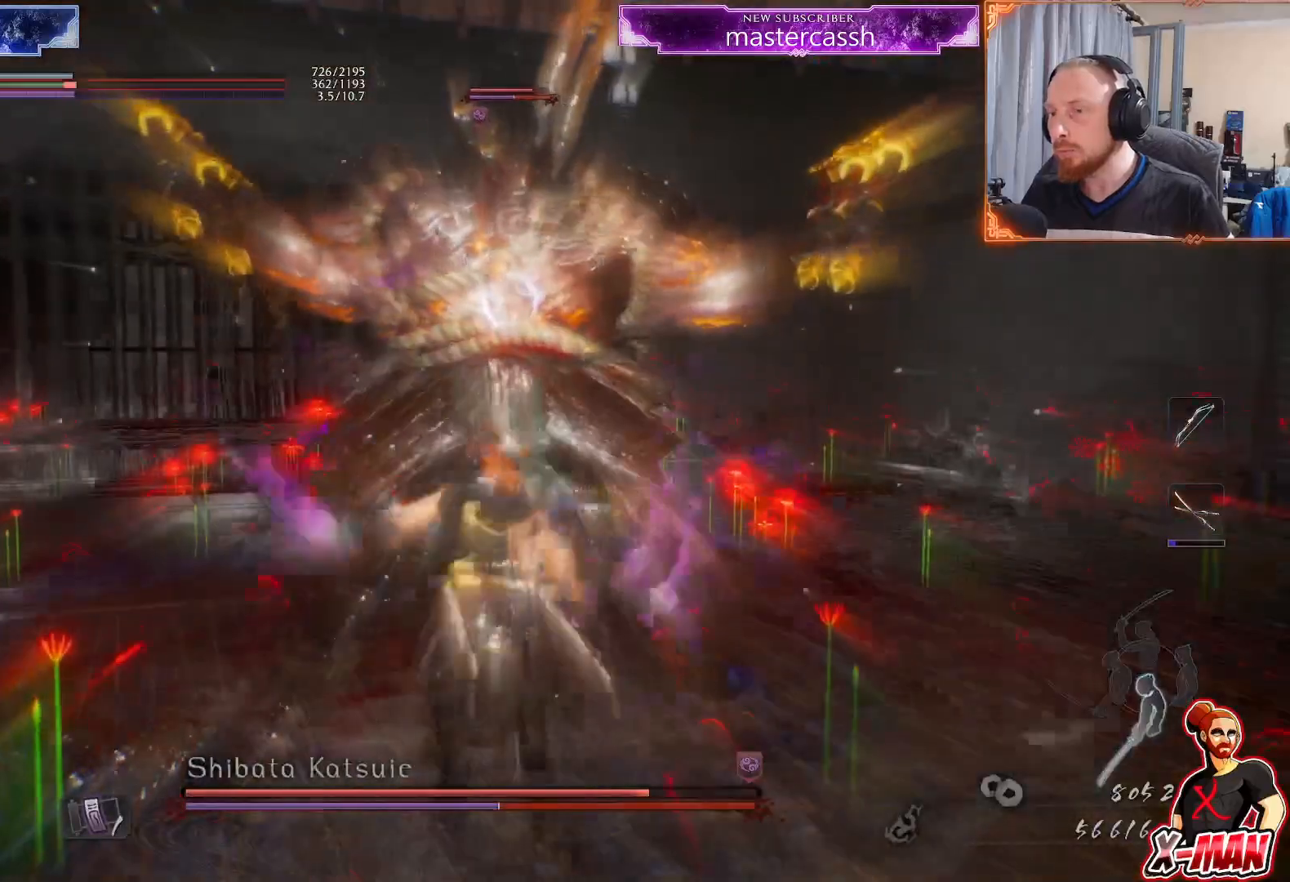
{"buttons": ["SQUARE"], "left_stick": "center", "right_stick": "center", "events": [[317, "R2", "down"], [367, "TRIANGLE", "down"], [450, "R2", "up"], [450, "TRIANGLE", "up"], [500, "SQUARE", "down"]]}